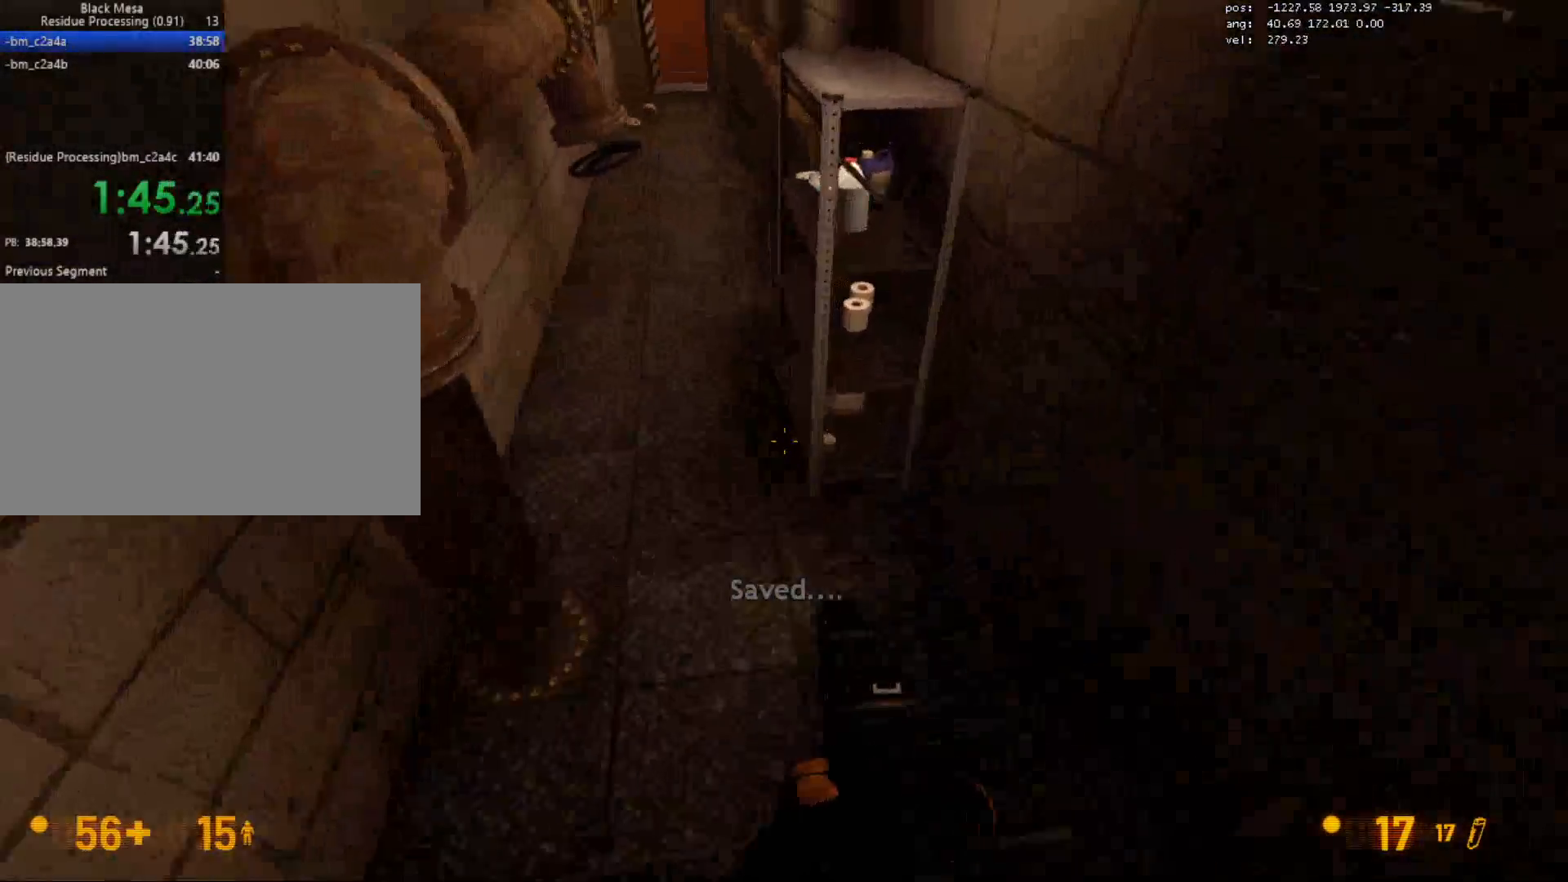
Gameplay with keyboard and mouse; each line is a JSON object with the keys and mouse buttons held at the frame after it. "events" lists presses ("down") and releases ("up") of "1", "2", "3", "4", "5", "a", "alt", "c", "caps_lock", "ctrl", "d", "e", "f", "g", "q", "r", "s", "shift", "space", "t", "tab", "v", "w", "x", "z", "mouse_left", "mouse_wheel" and "mouse_right" between this image and that frame as [ms after this image, input, new state], when the widget could be followed in between. "mouse_left", "mouse_wheel", "mouse_right" = the "left", "wheel", "right" buttons of the "mouse" list. No other keys are recorded. "wheel" means that the mouse wheel is clicked or scrolled. Mouse movement is not recorded.
{"keys": ["d", "w"], "mouse": [], "events": [[17, "a", "up"], [117, "a", "down"], [333, "a", "up"], [383, "d", "down"]]}
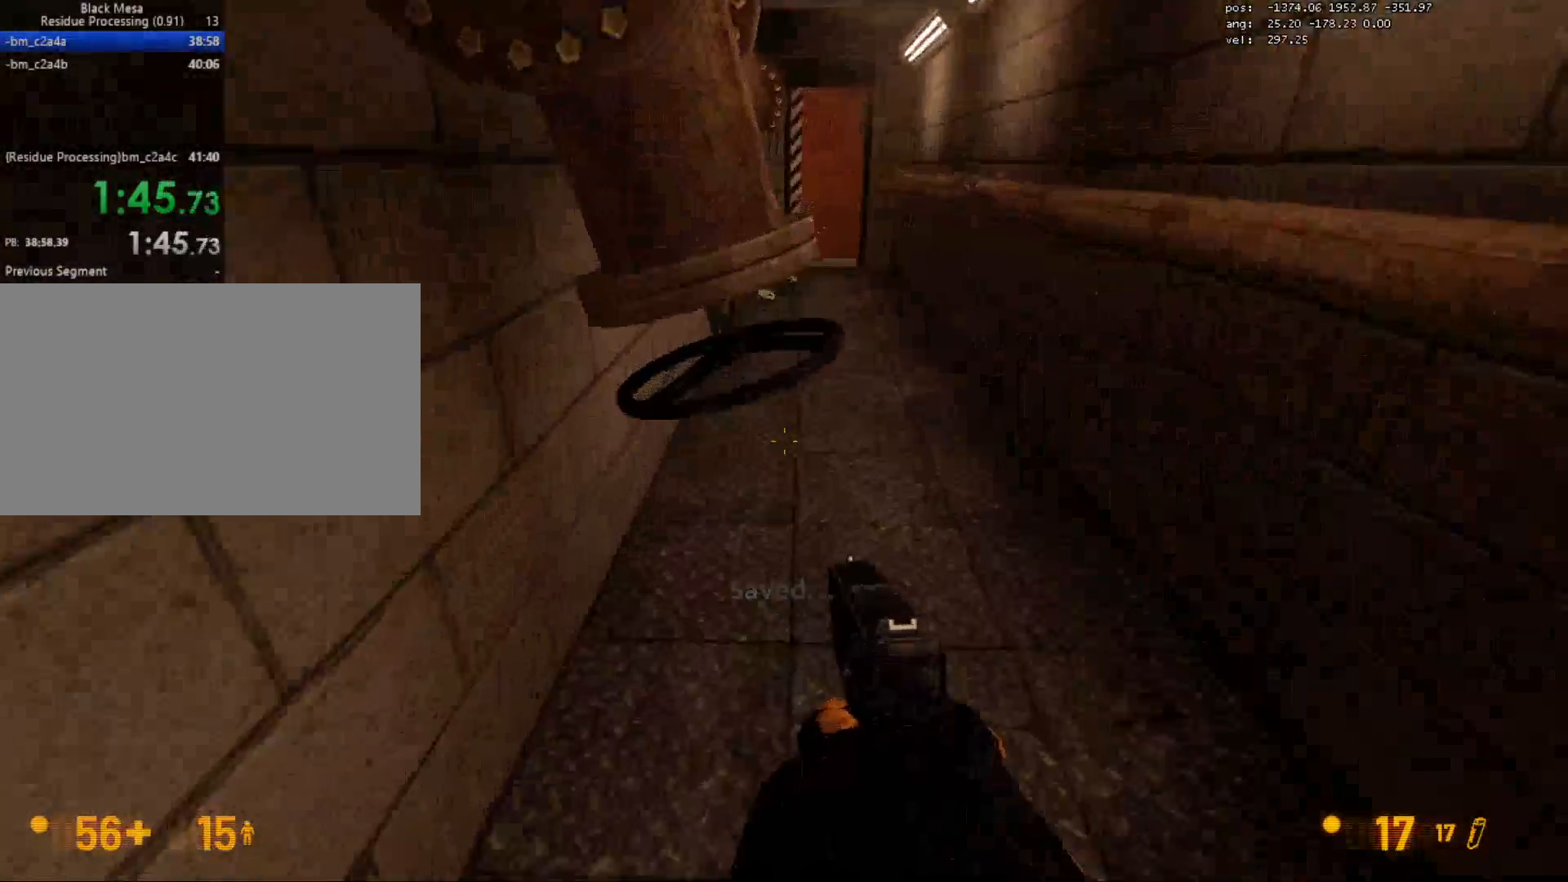
{"keys": ["a", "ctrl"], "mouse": [], "events": [[167, "d", "up"], [350, "mouse_wheel", "down"], [383, "a", "down"], [400, "ctrl", "down"], [467, "w", "up"], [500, "mouse_wheel", "up"]]}
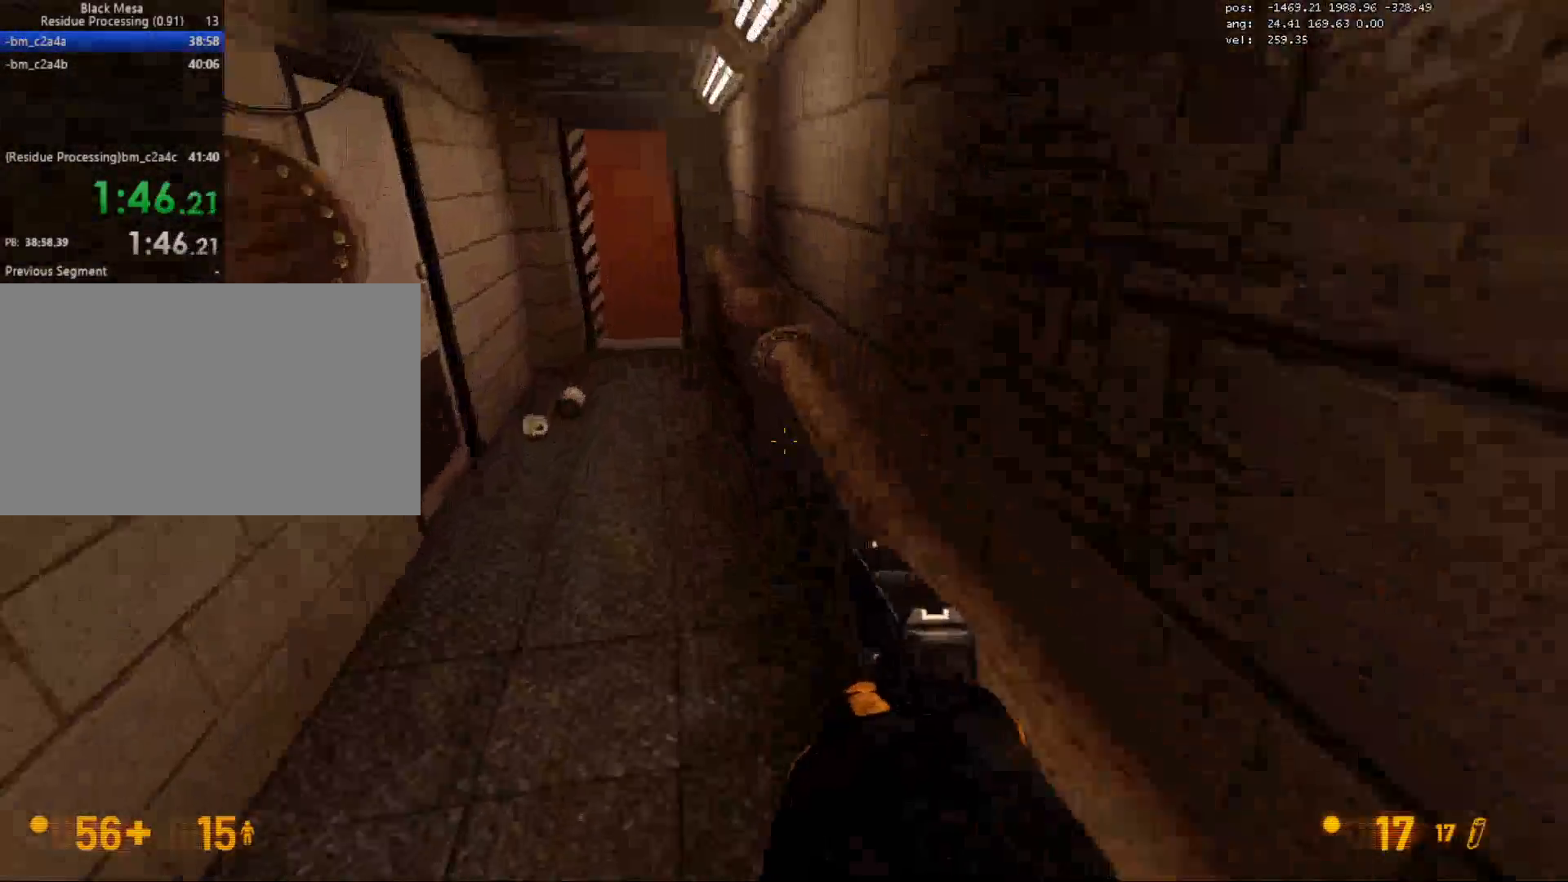
{"keys": ["ctrl", "d"], "mouse": [], "events": [[283, "d", "down"], [300, "a", "up"]]}
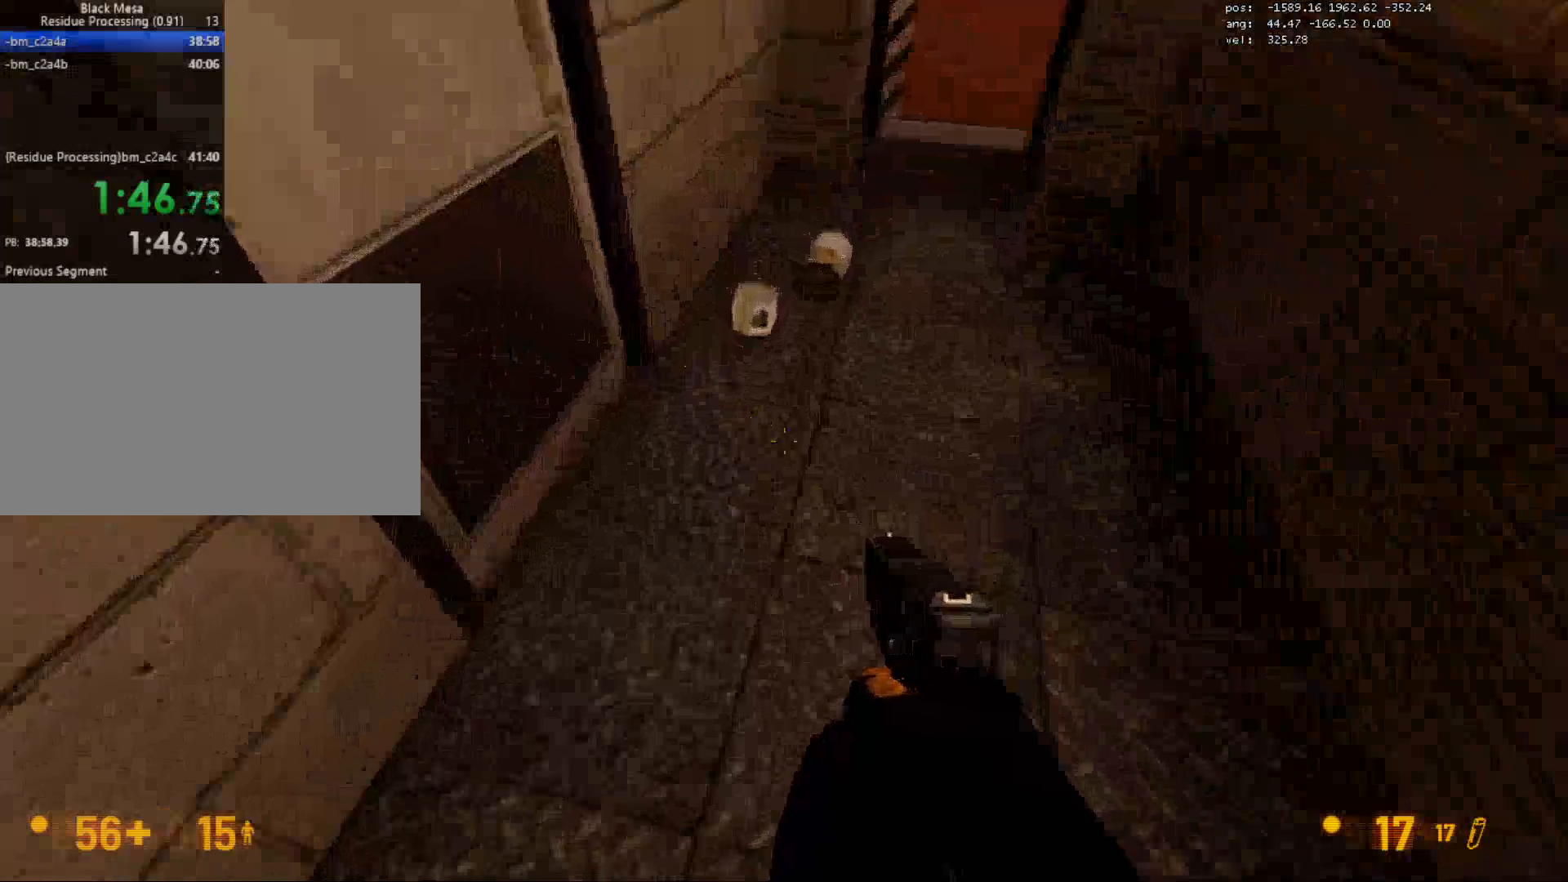
{"keys": ["a", "ctrl"], "mouse": [], "events": [[100, "a", "down"], [117, "mouse_wheel", "down"], [133, "d", "up"], [167, "mouse_wheel", "up"], [217, "mouse_wheel", "down"], [267, "mouse_wheel", "up"], [283, "mouse_wheel", "down"], [350, "mouse_wheel", "up"]]}
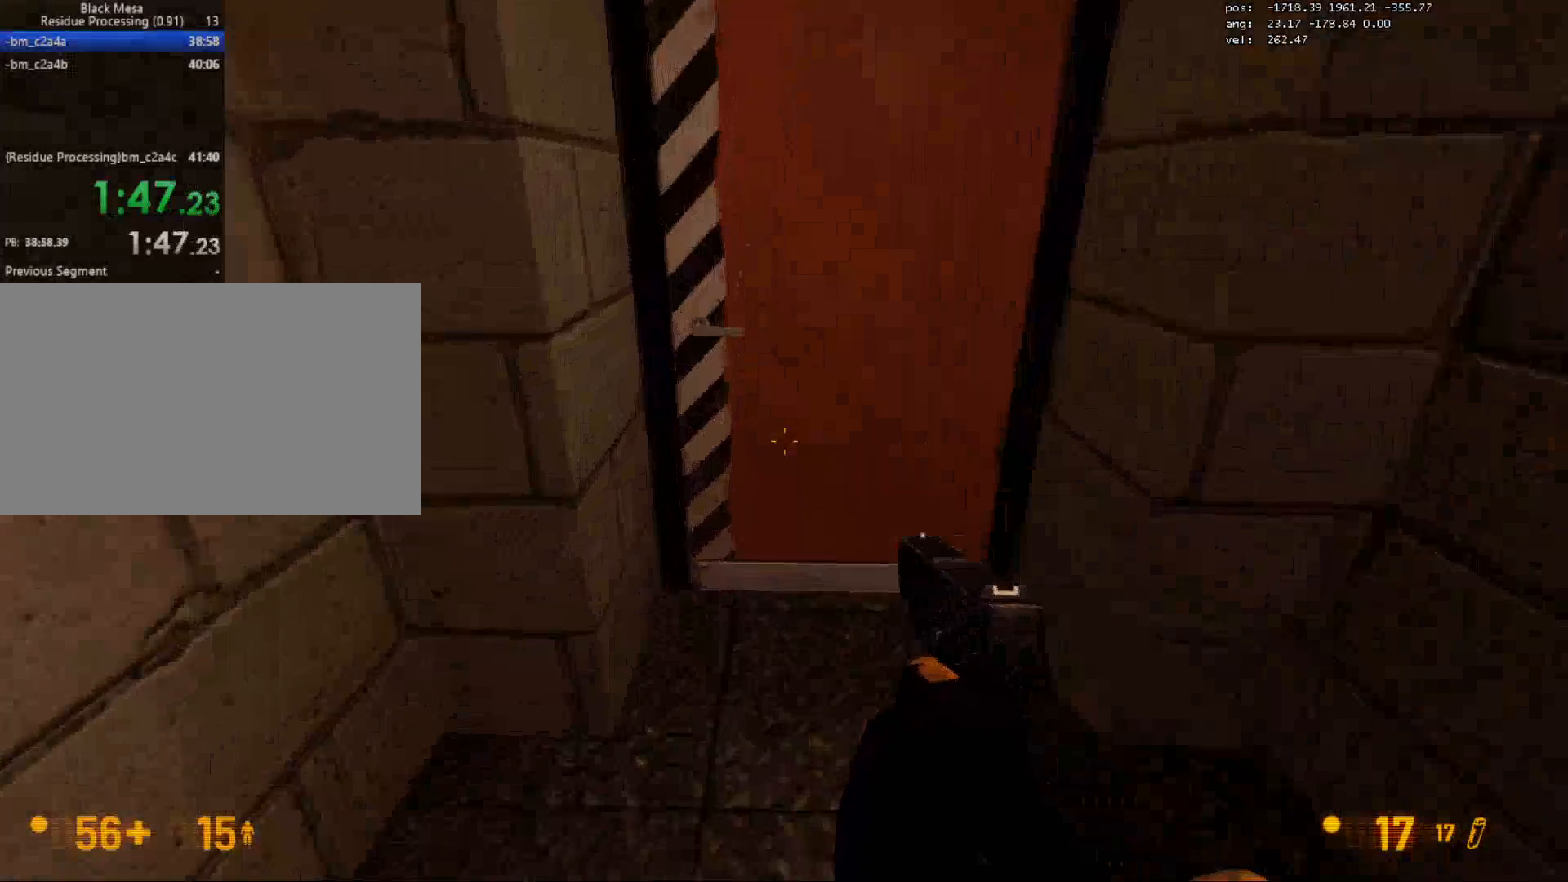
{"keys": [], "mouse": [], "events": [[33, "a", "up"], [33, "ctrl", "up"], [133, "e", "down"], [267, "e", "up"]]}
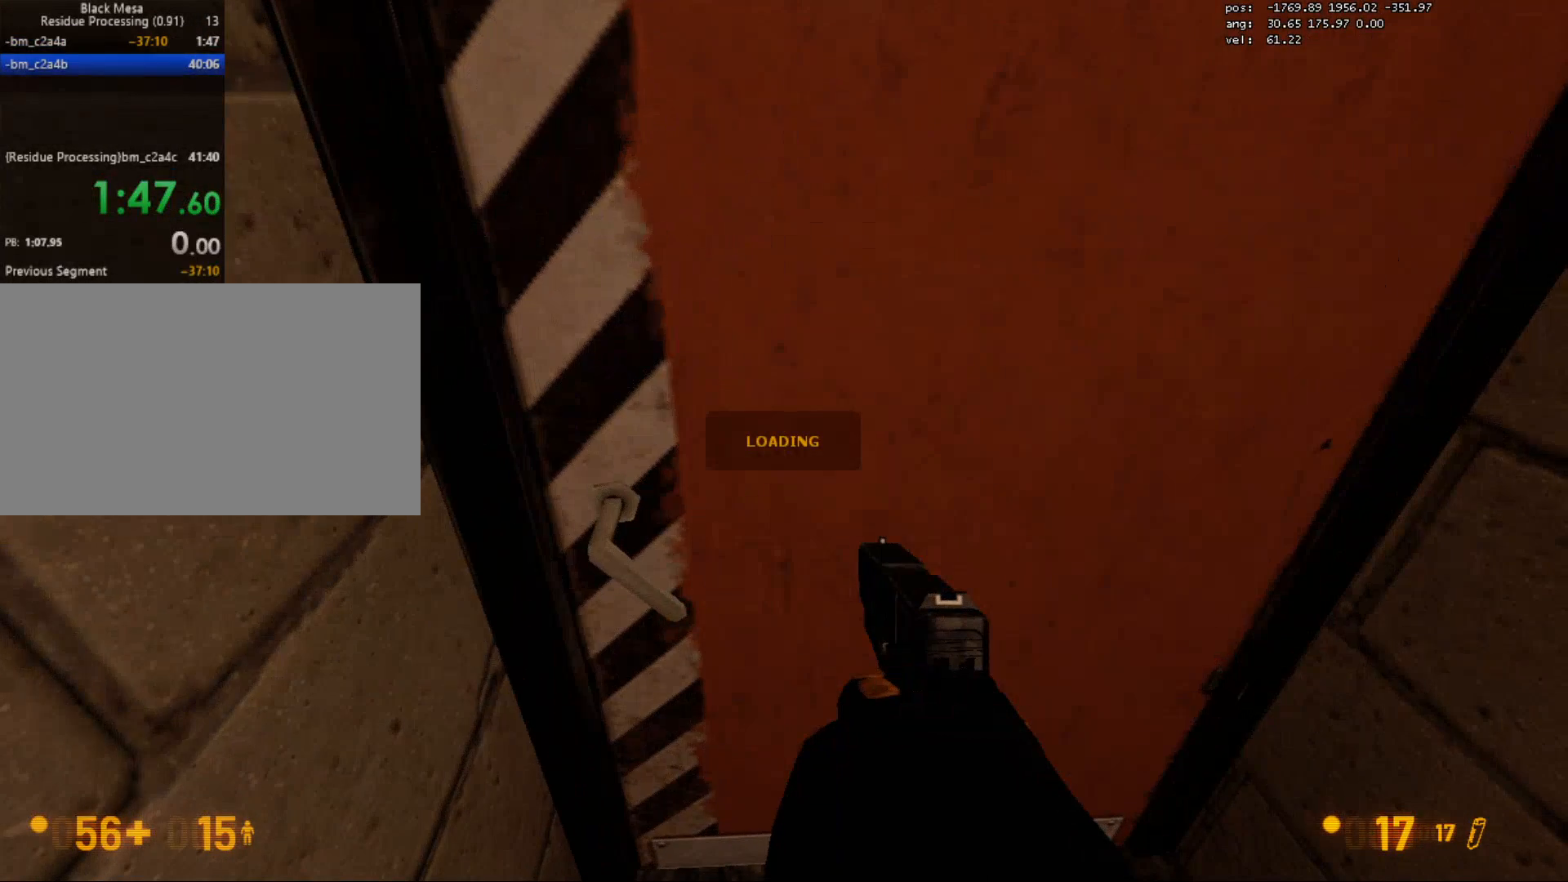
{"keys": [], "mouse": [], "events": []}
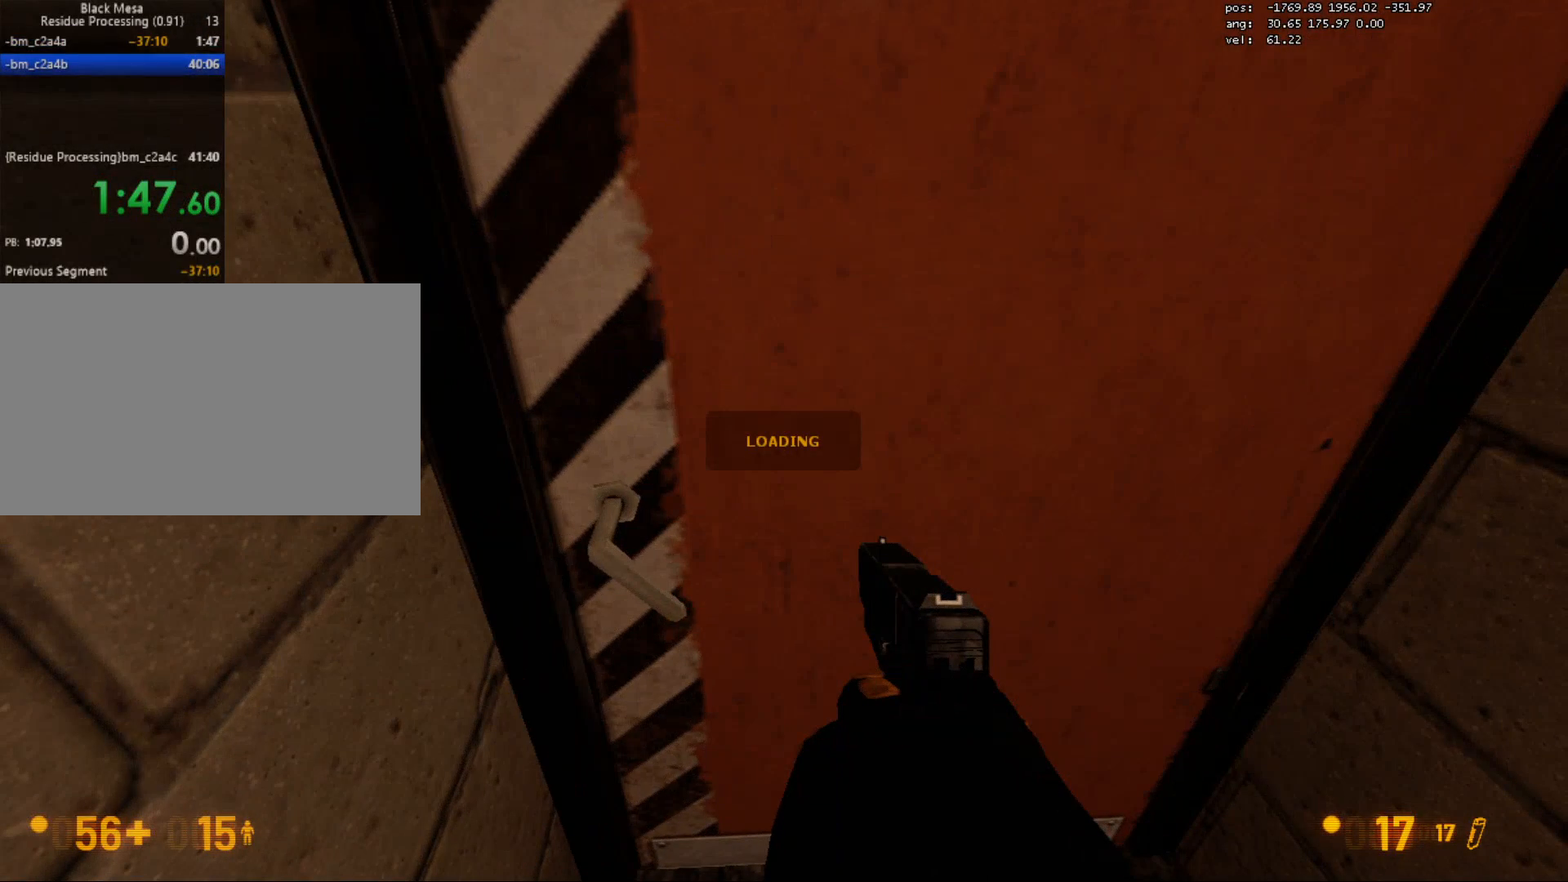
{"keys": [], "mouse": [], "events": []}
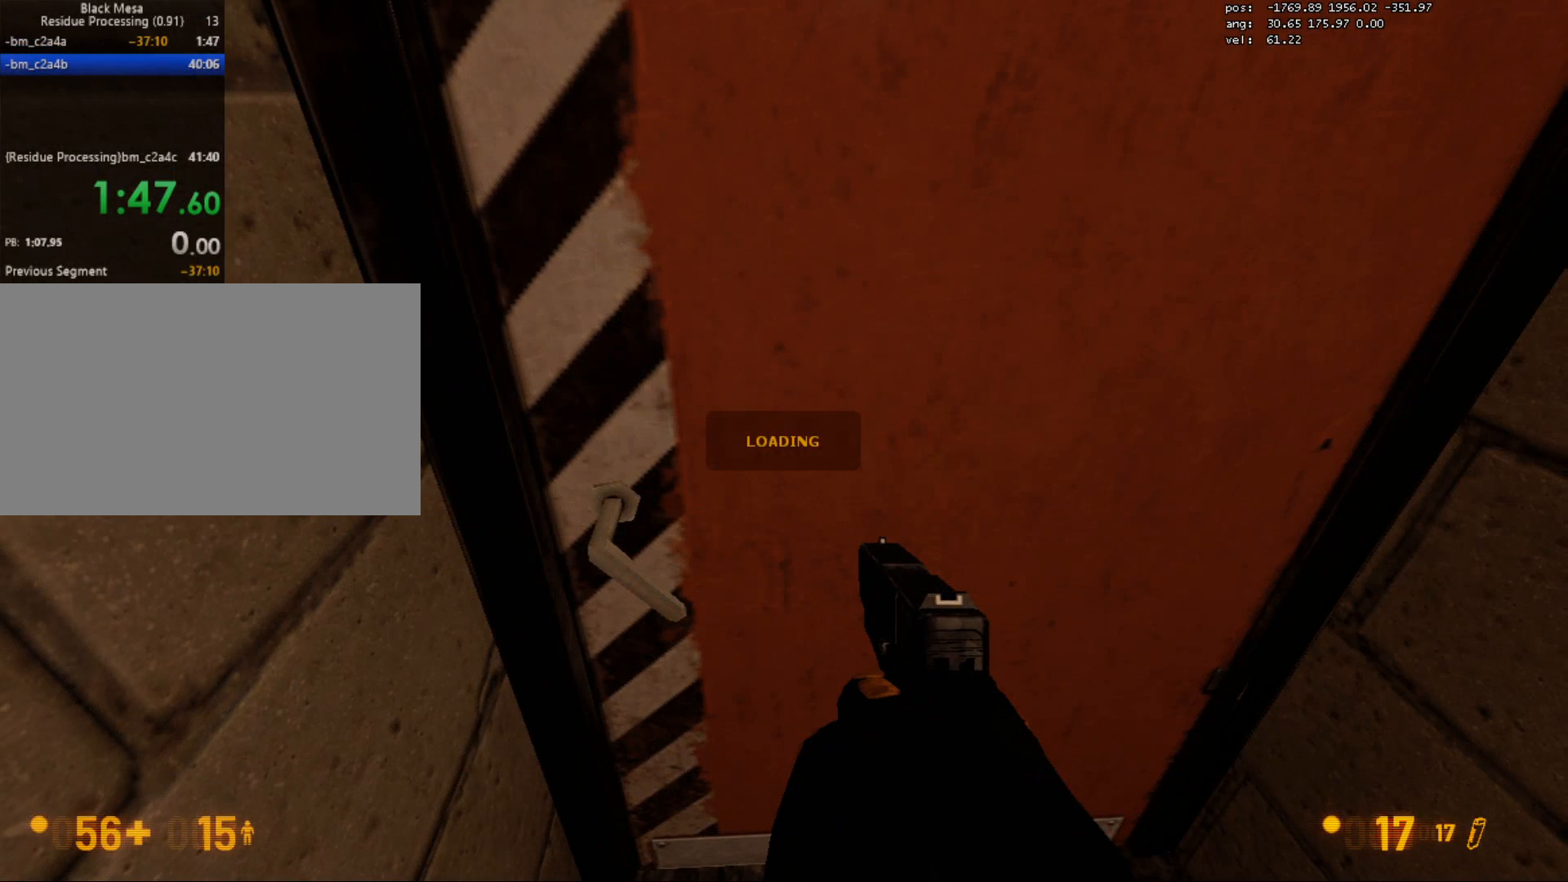
{"keys": [], "mouse": [], "events": []}
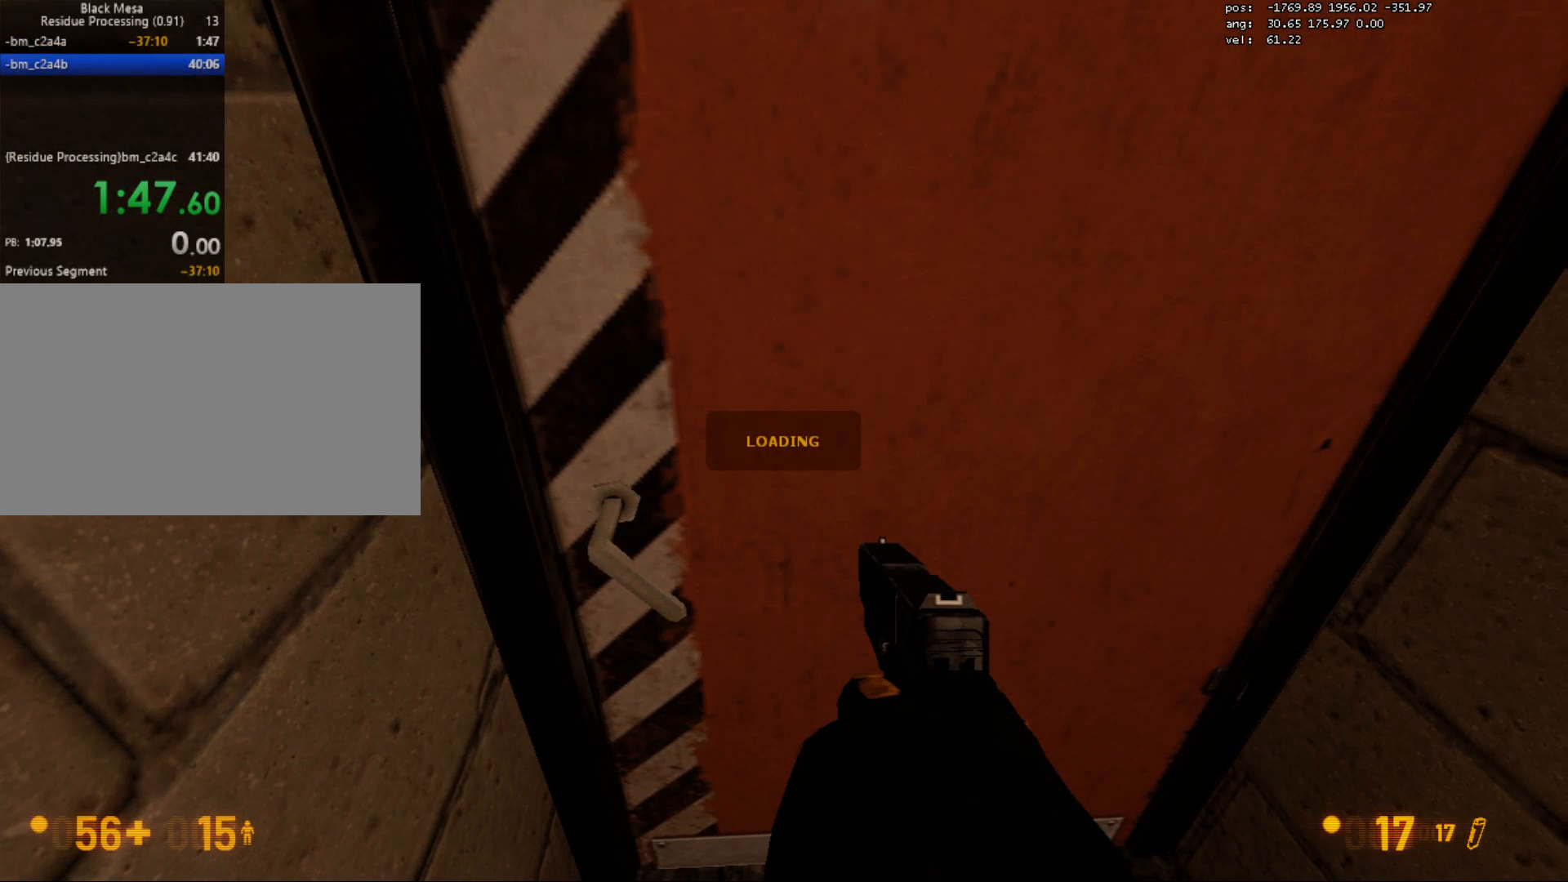
{"keys": [], "mouse": [], "events": []}
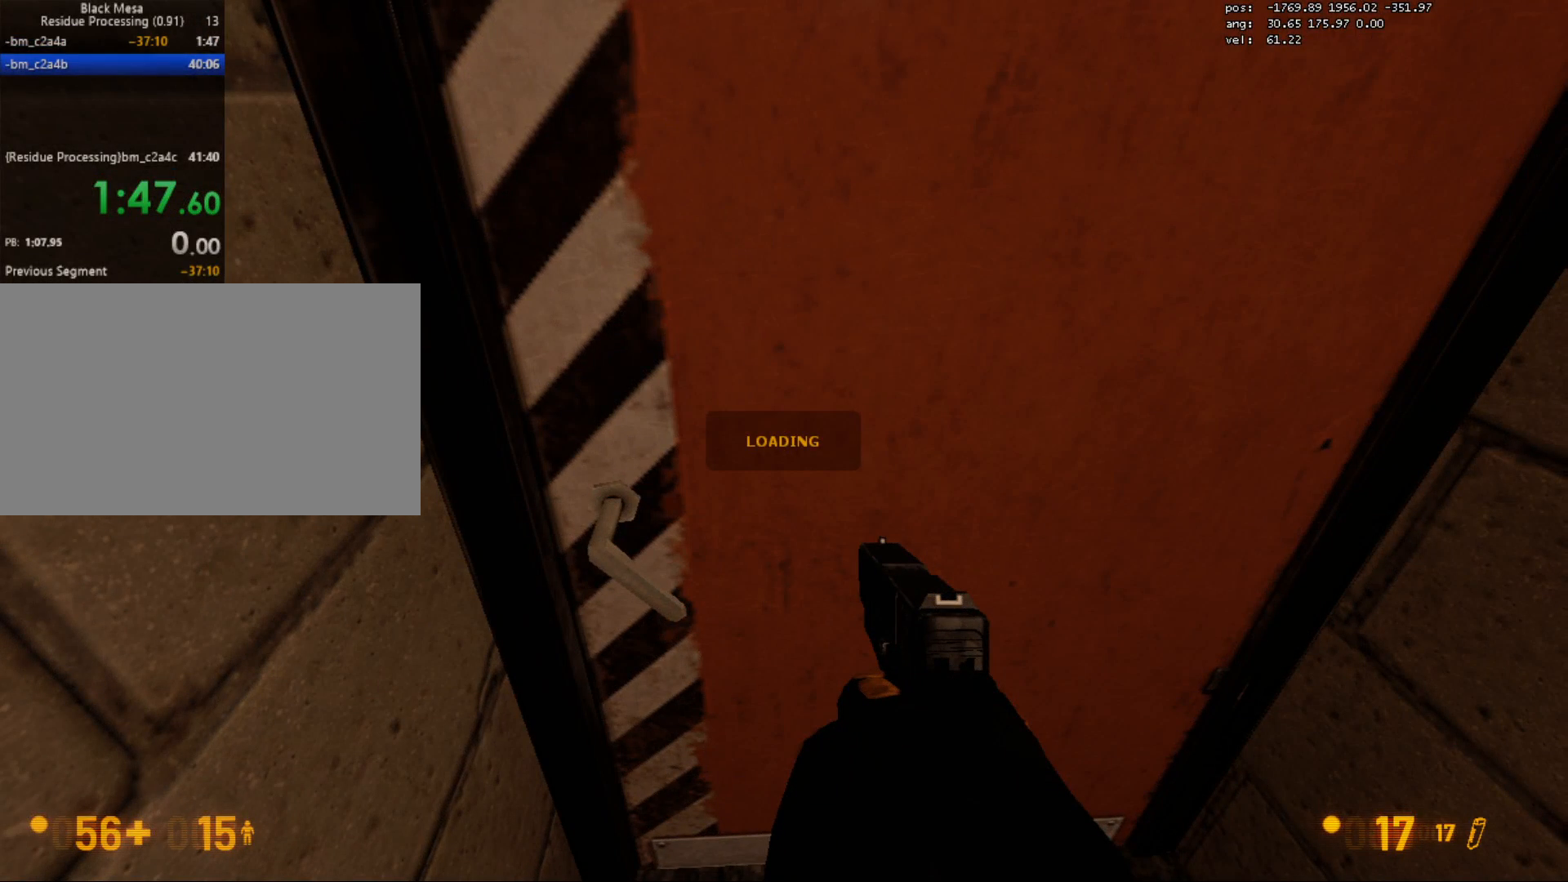
{"keys": [], "mouse": [], "events": []}
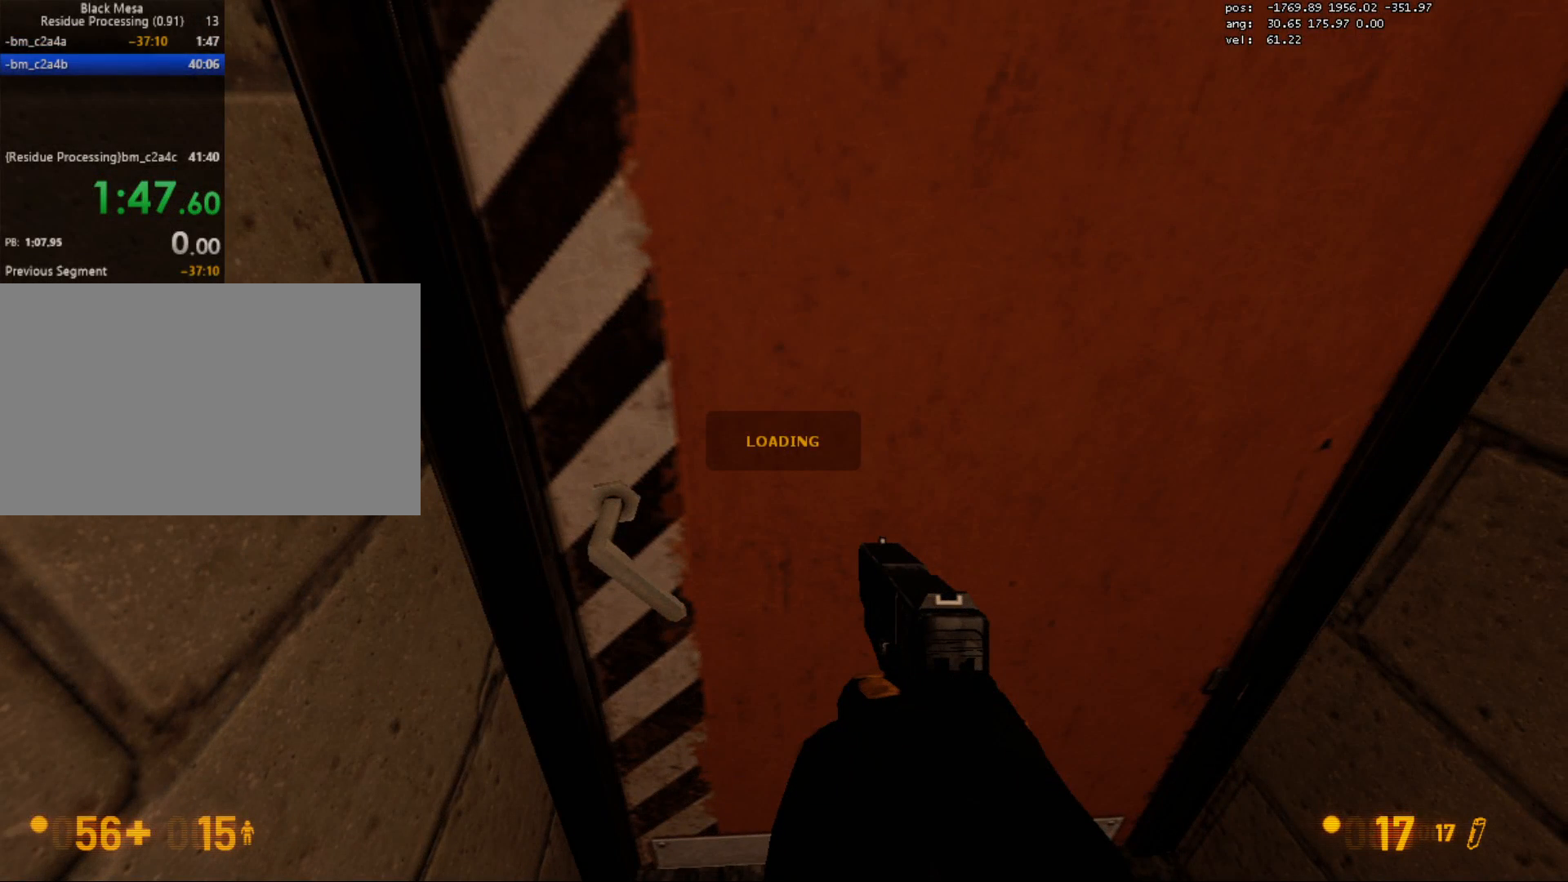
{"keys": [], "mouse": [], "events": []}
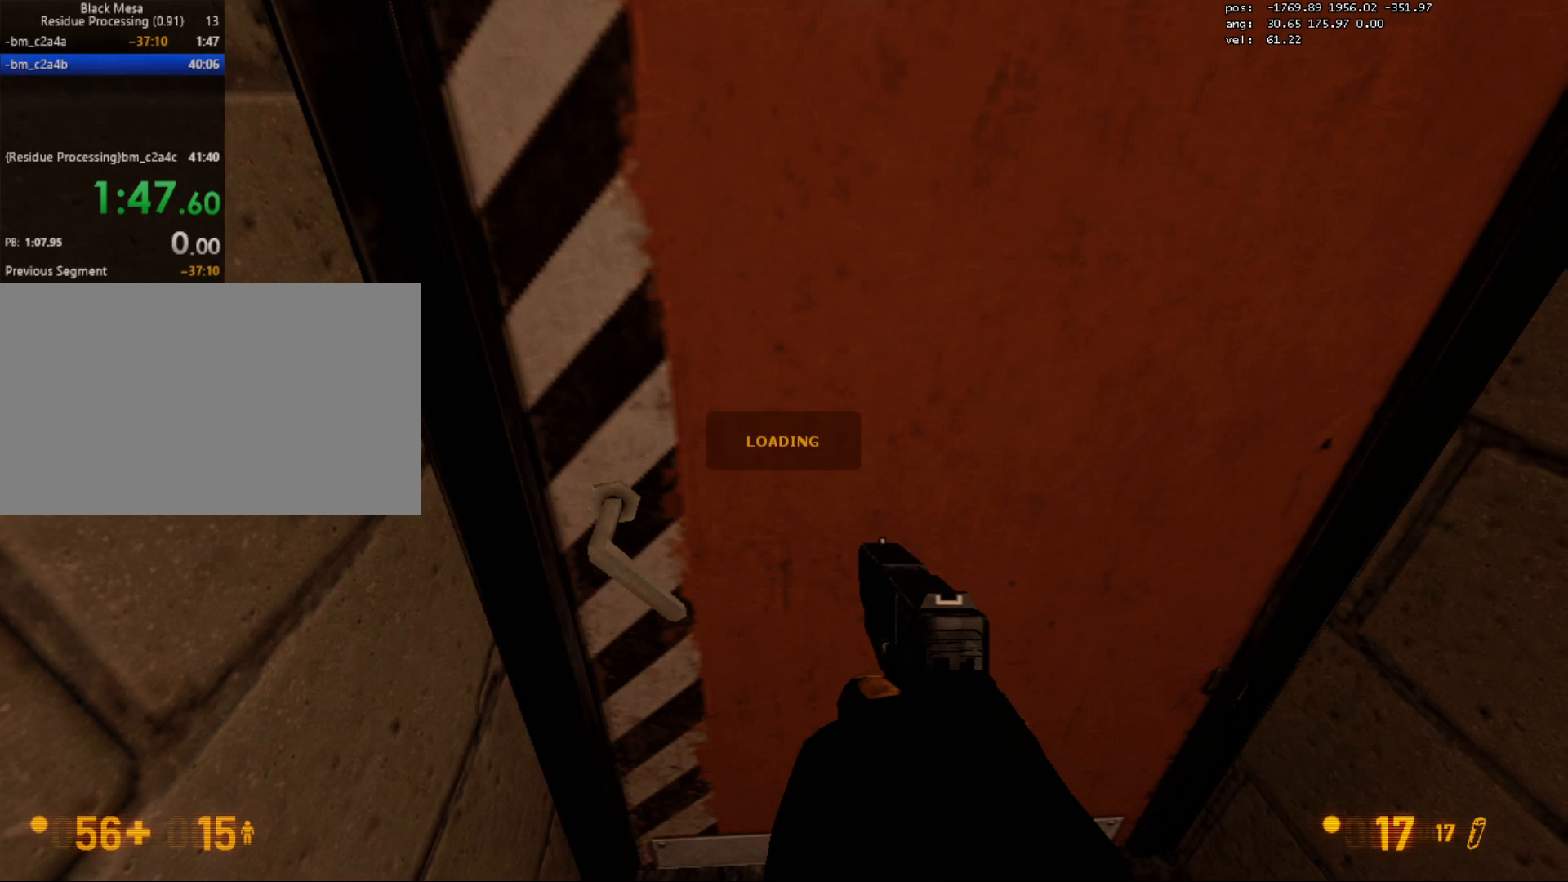
{"keys": [], "mouse": [], "events": []}
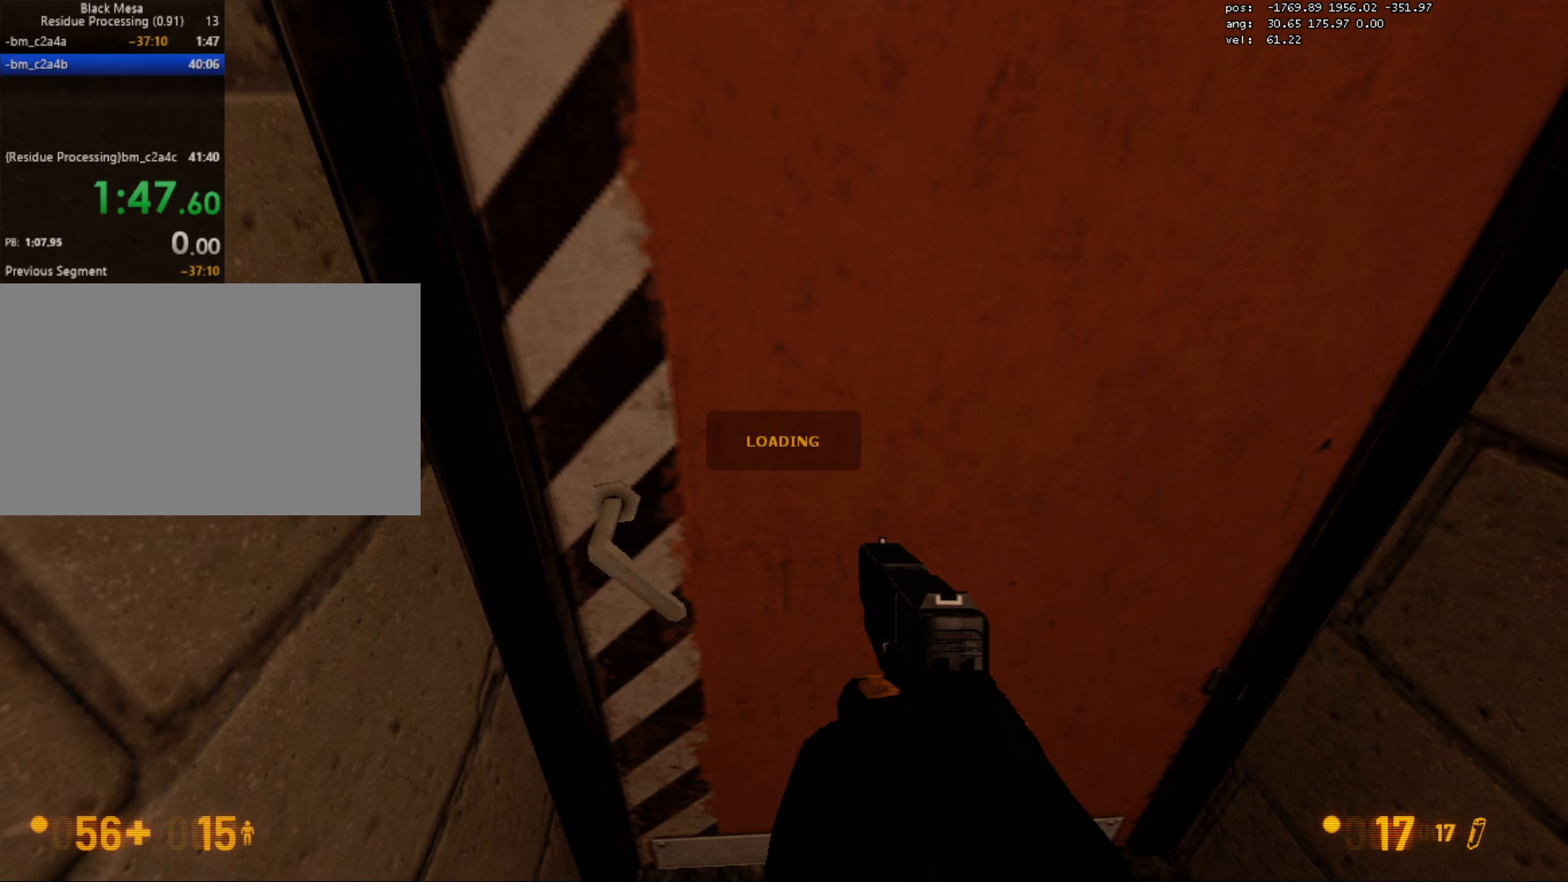
{"keys": [], "mouse": [], "events": []}
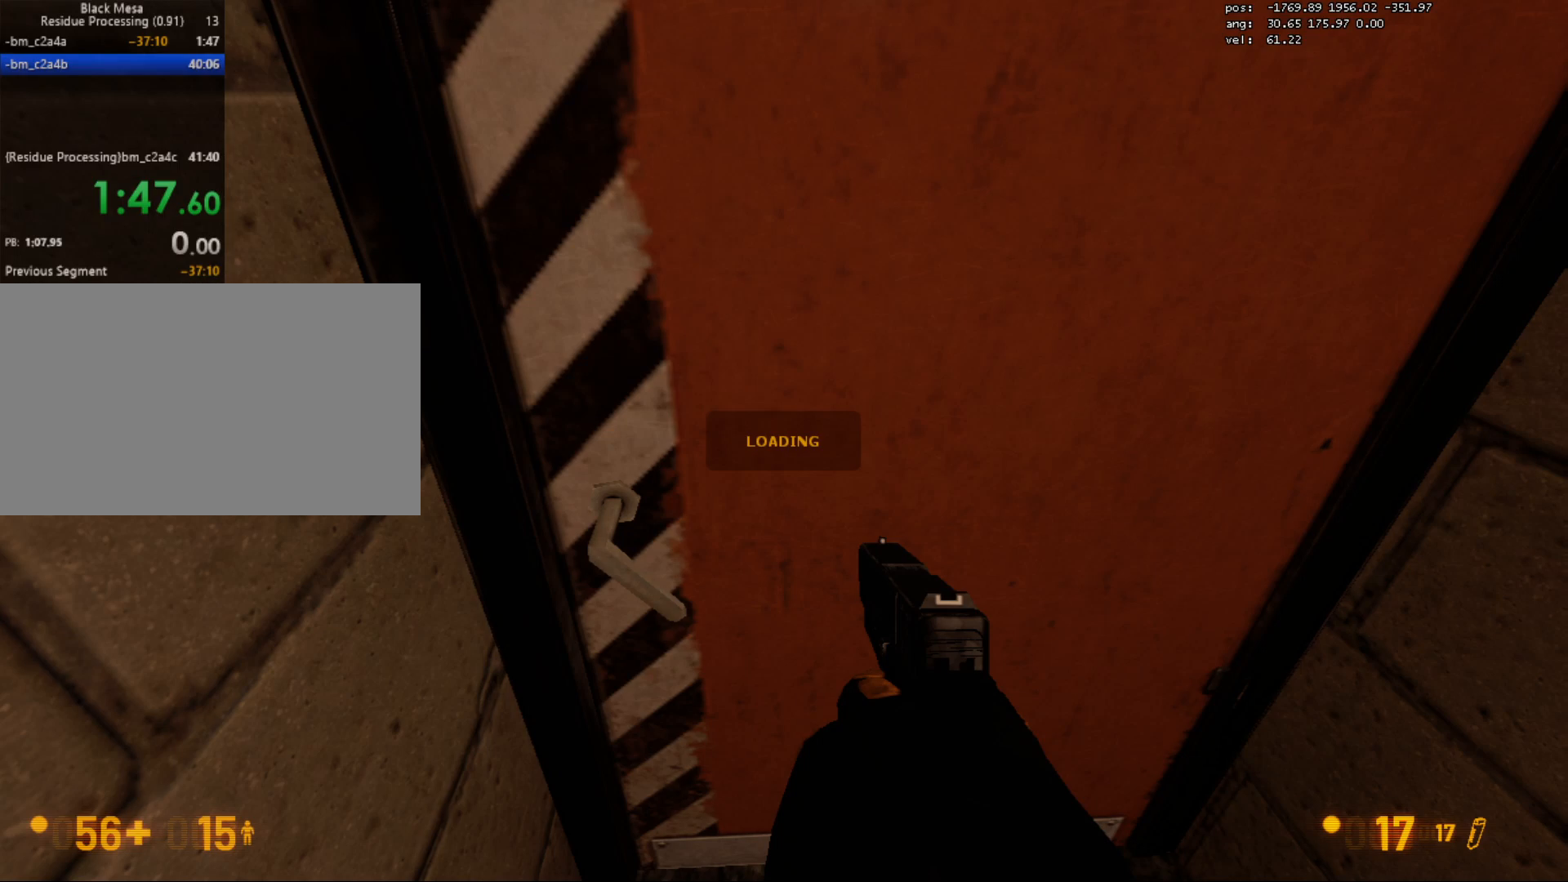
{"keys": [], "mouse": [], "events": []}
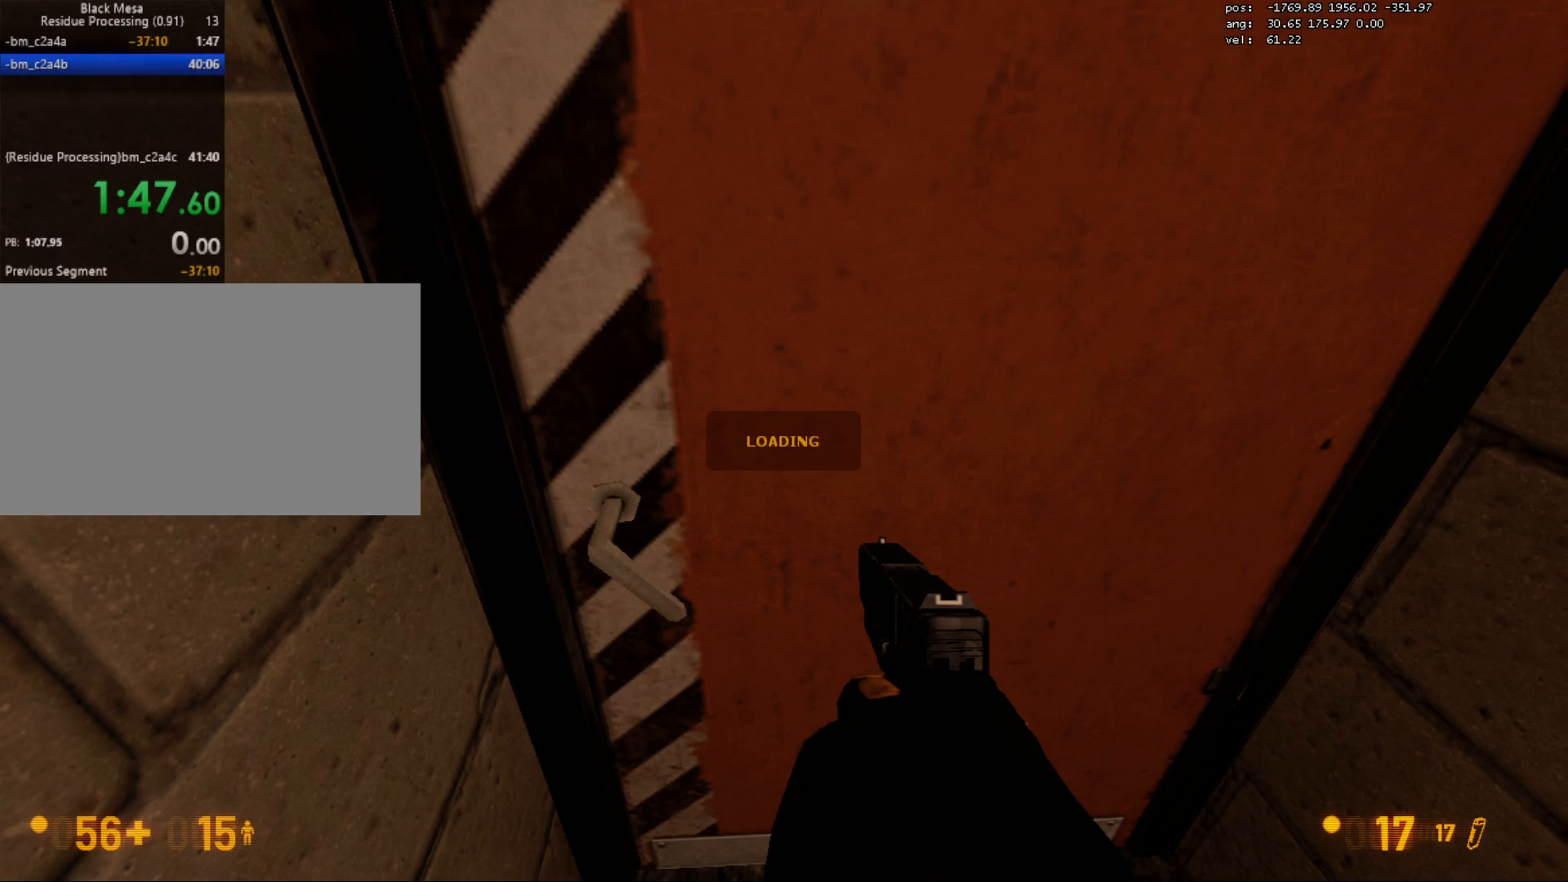
{"keys": [], "mouse": [], "events": []}
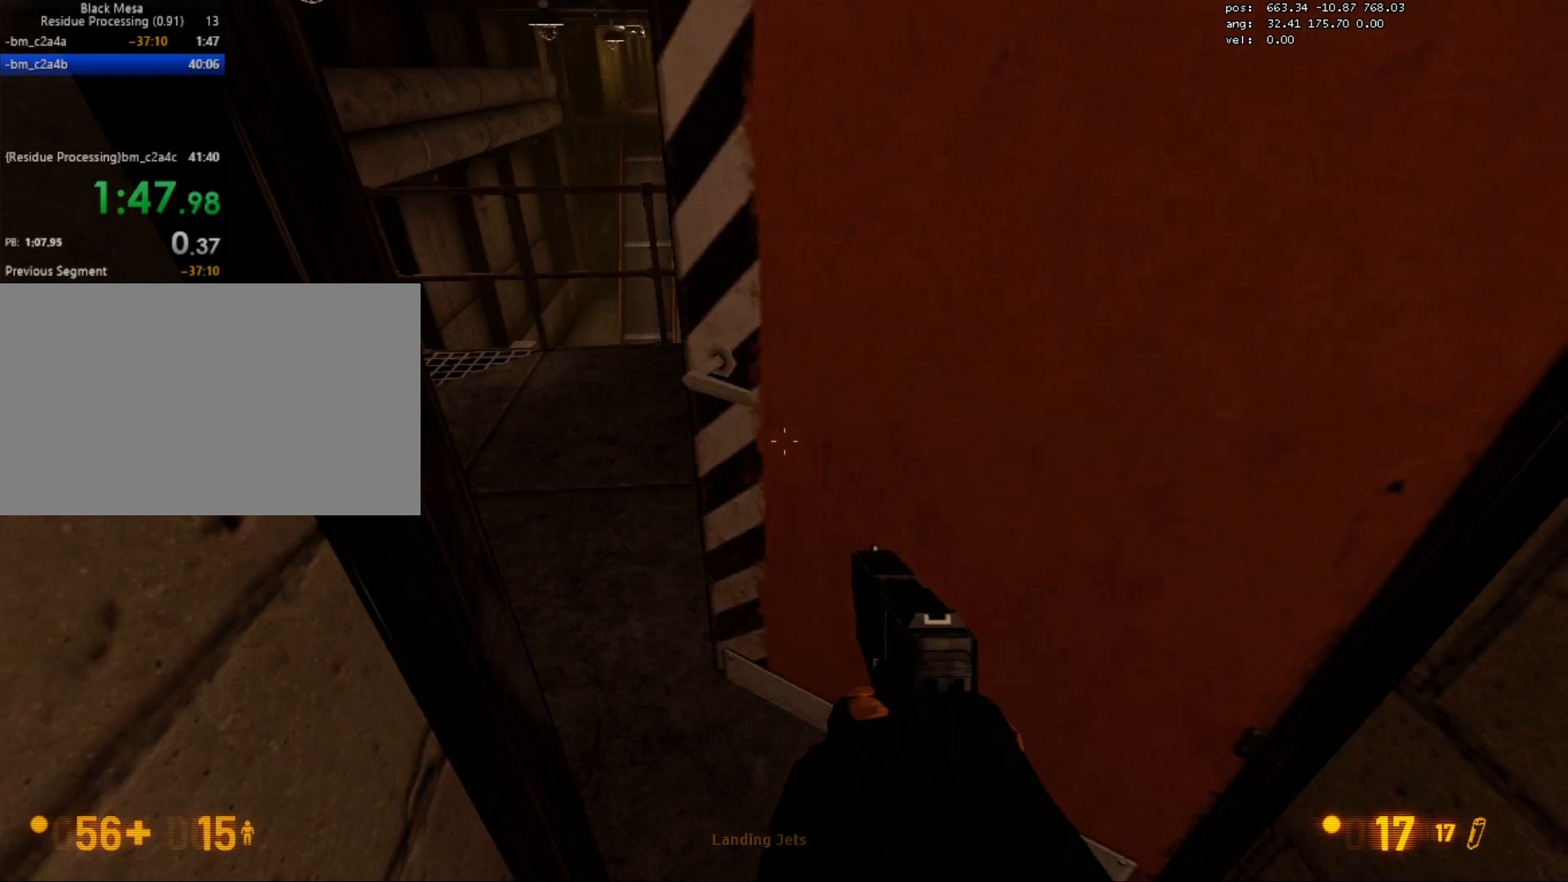
{"keys": ["d", "w"], "mouse": [], "events": [[367, "w", "down"], [450, "d", "down"]]}
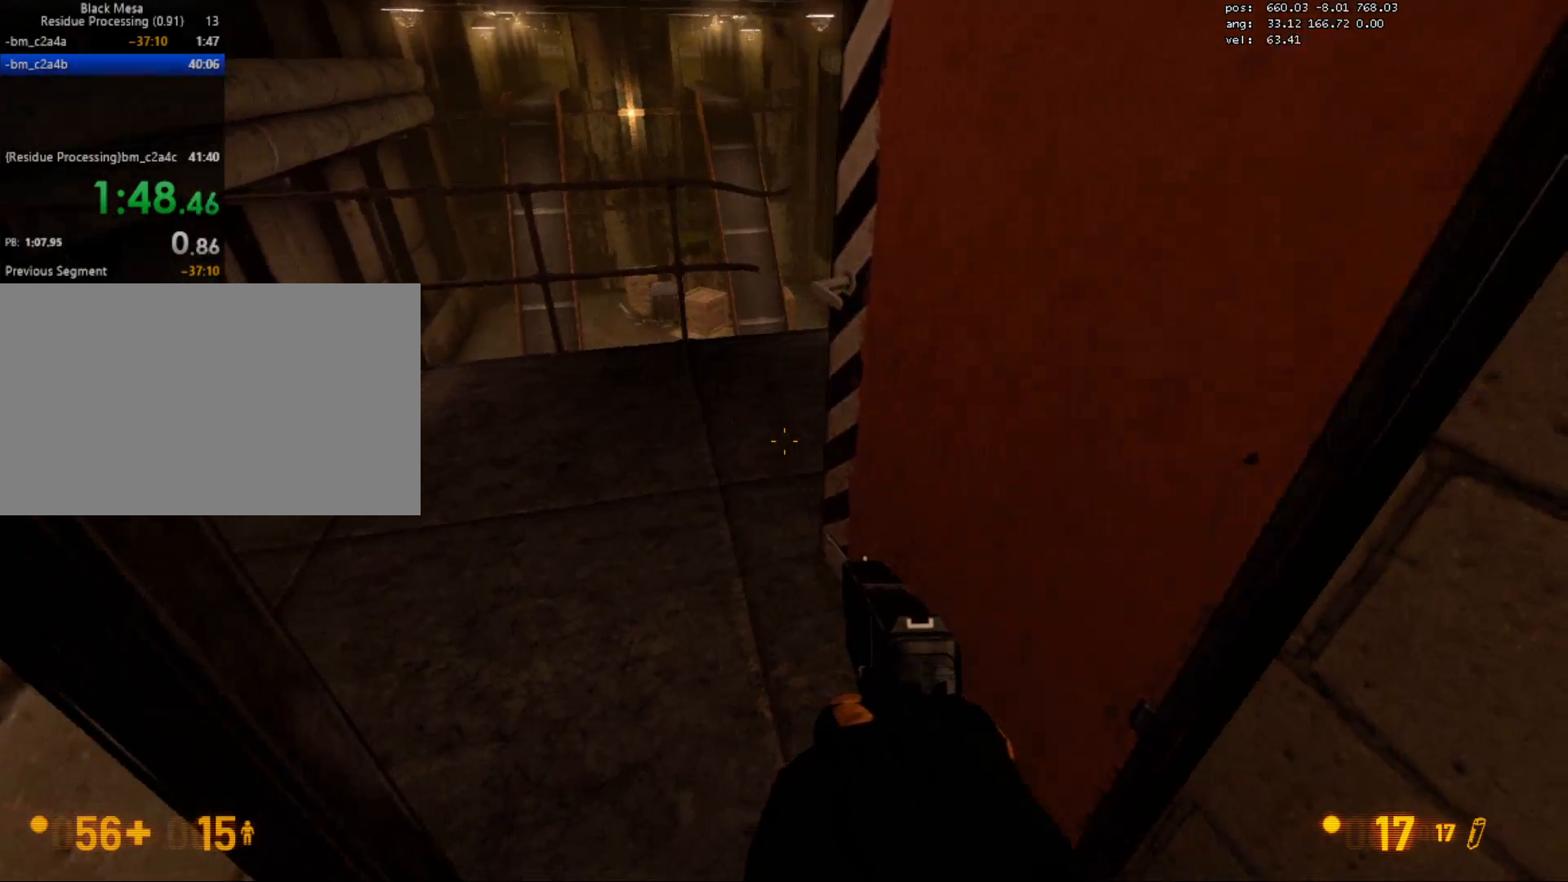
{"keys": ["d", "w"], "mouse": [], "events": [[50, "d", "up"], [250, "d", "down"]]}
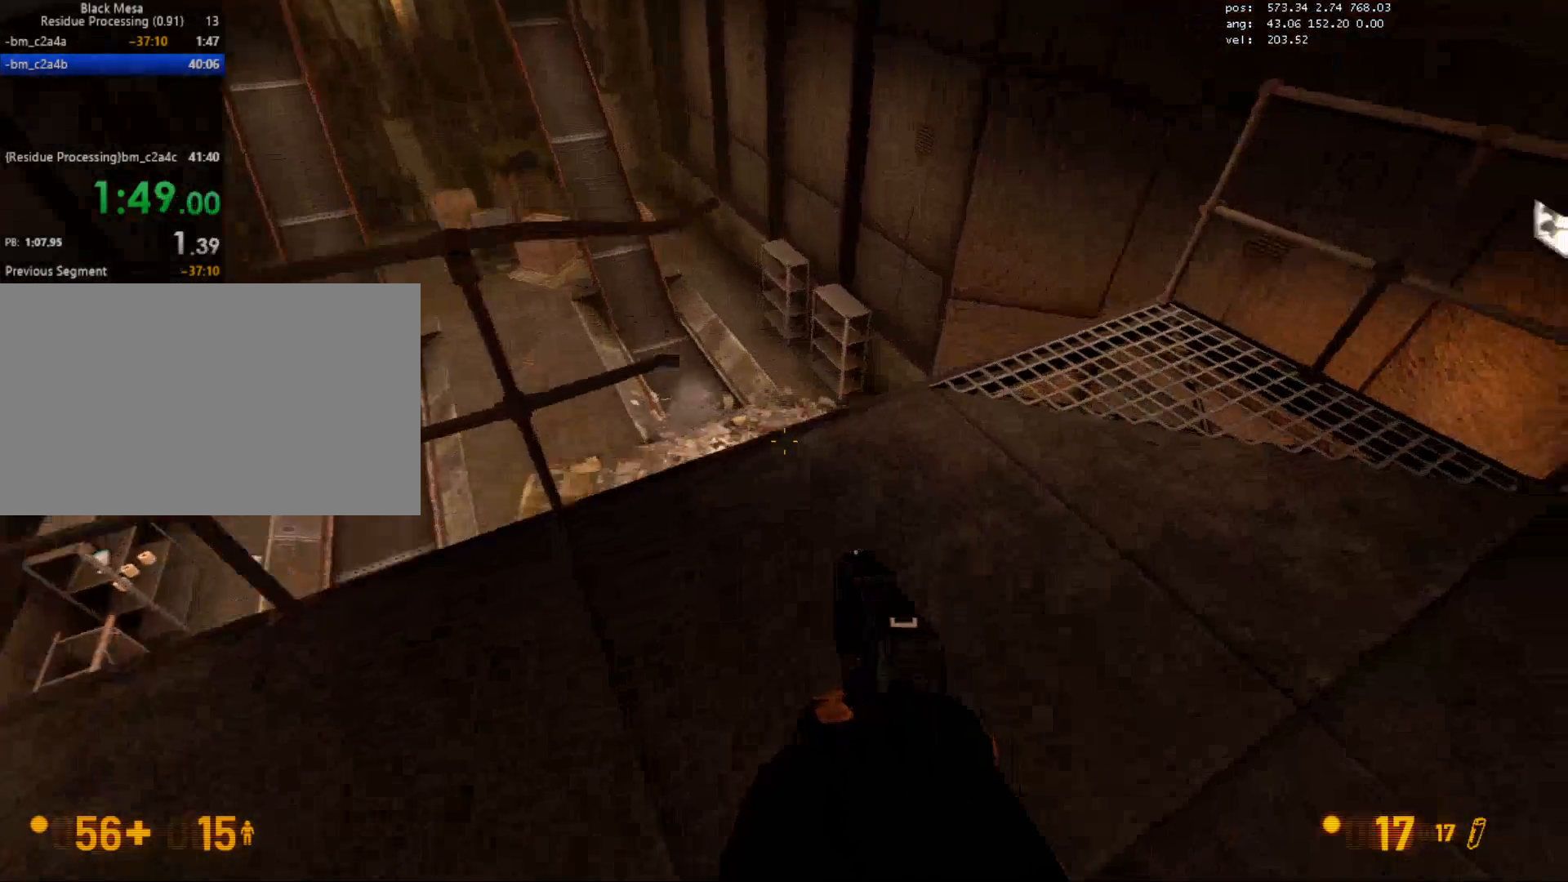
{"keys": ["a", "w"], "mouse": [], "events": [[200, "d", "up"], [300, "a", "down"]]}
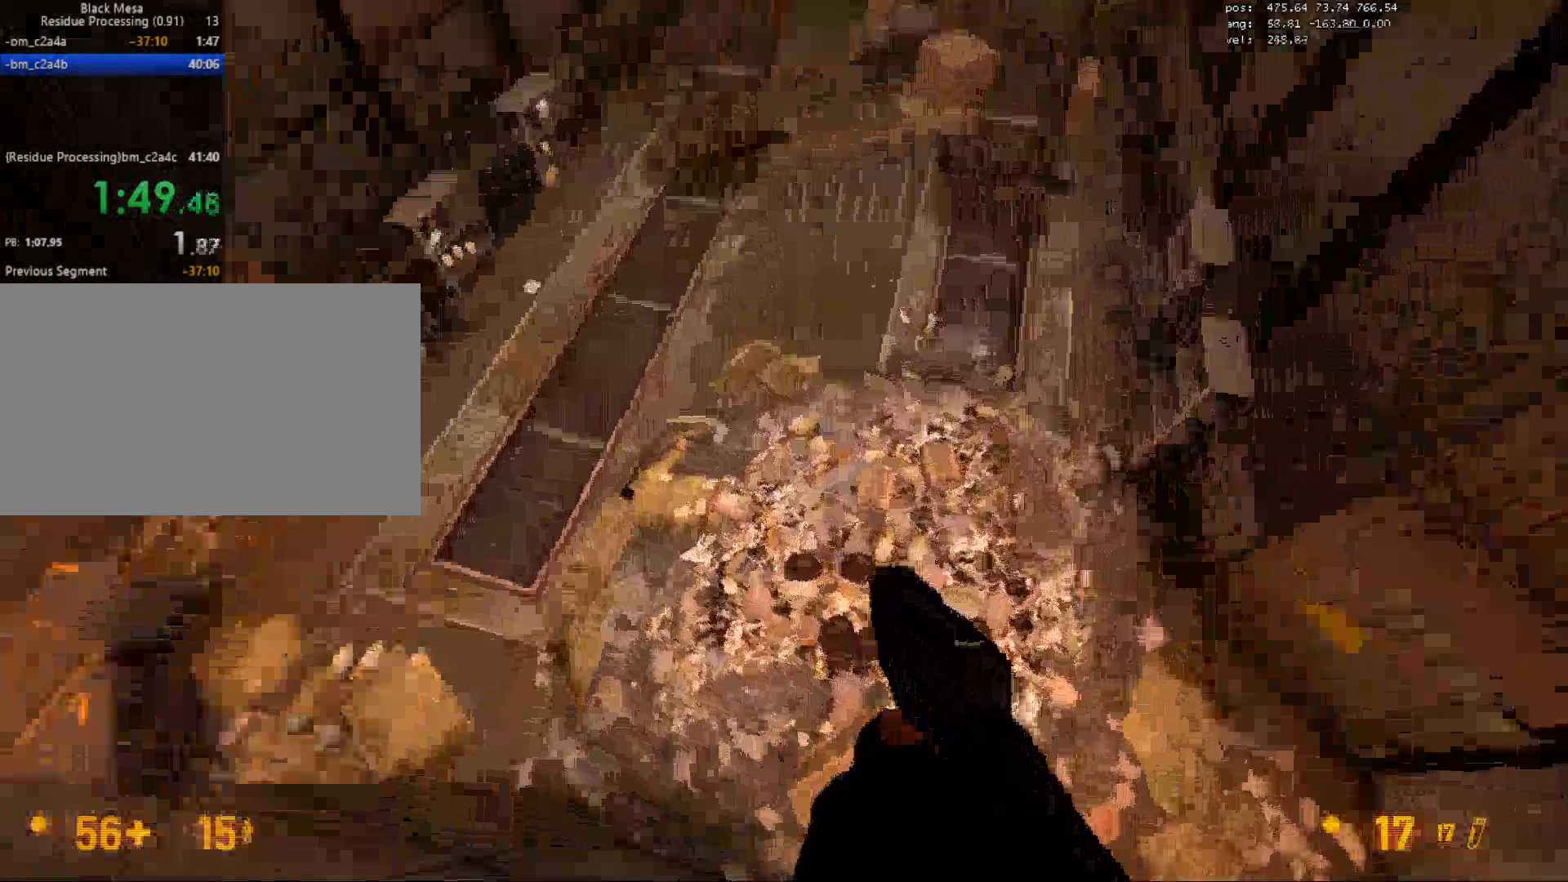
{"keys": ["a", "w"], "mouse": [], "events": []}
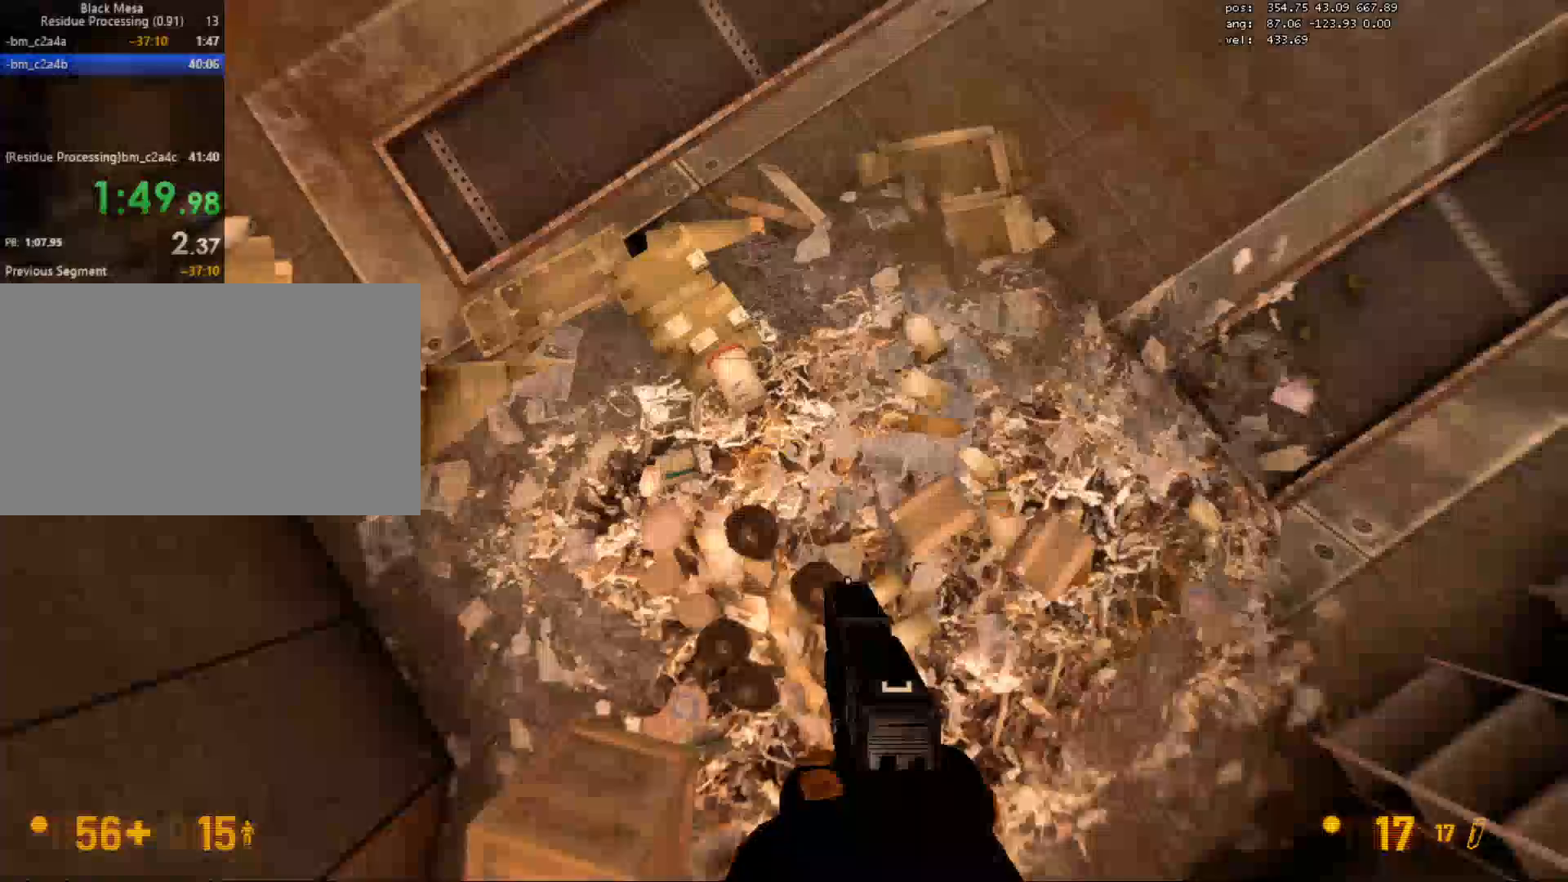
{"keys": ["w"], "mouse": [], "events": [[50, "a", "up"], [117, "a", "down"], [317, "a", "up"]]}
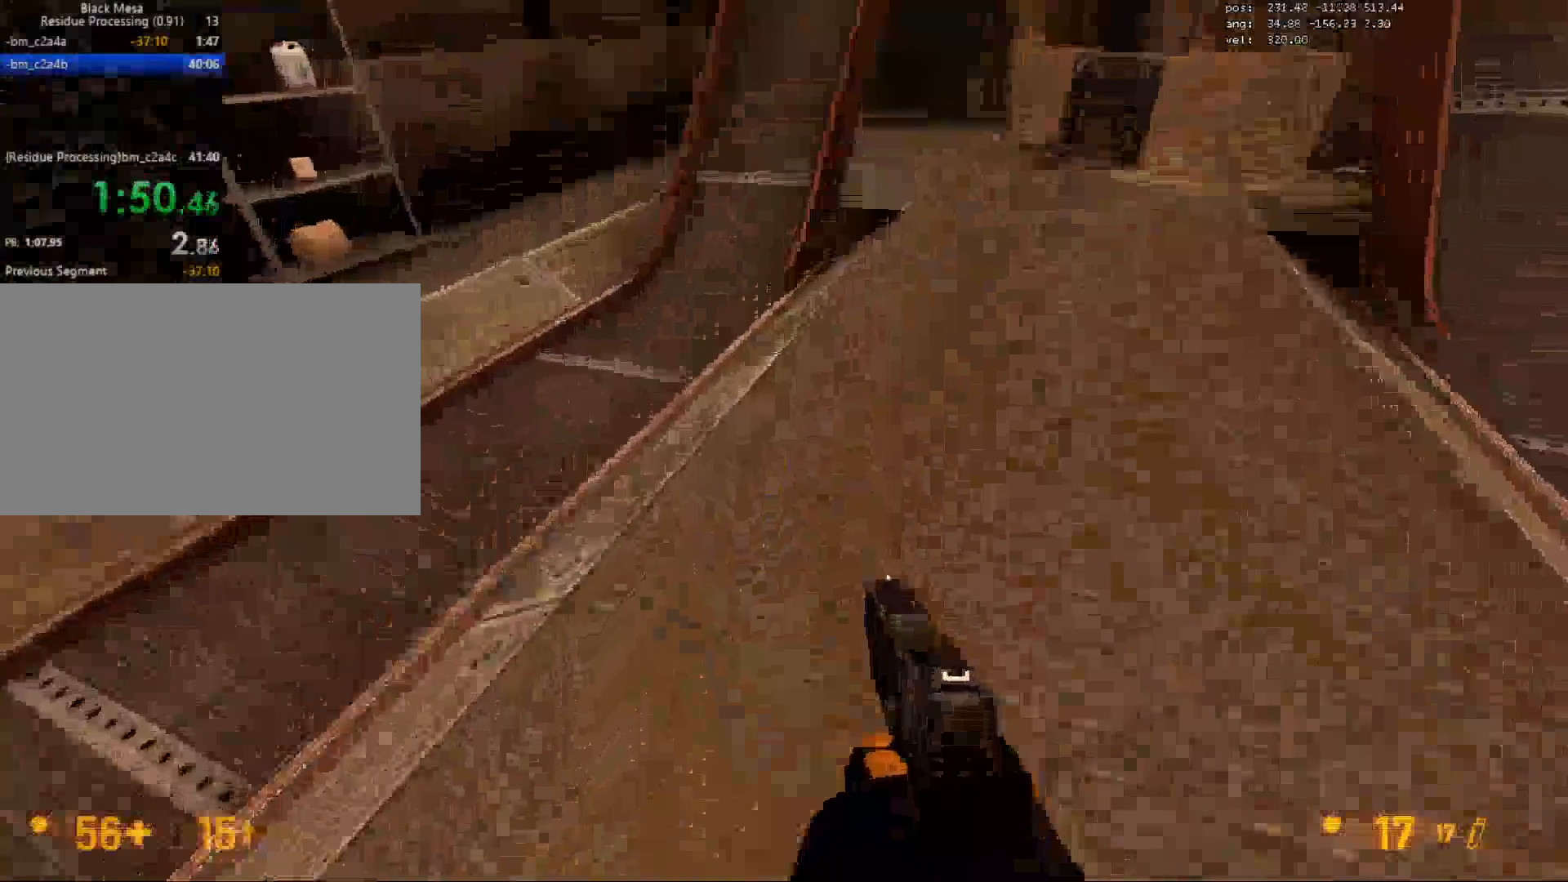
{"keys": ["w"], "mouse": [], "events": [[167, "a", "down"], [267, "a", "up"]]}
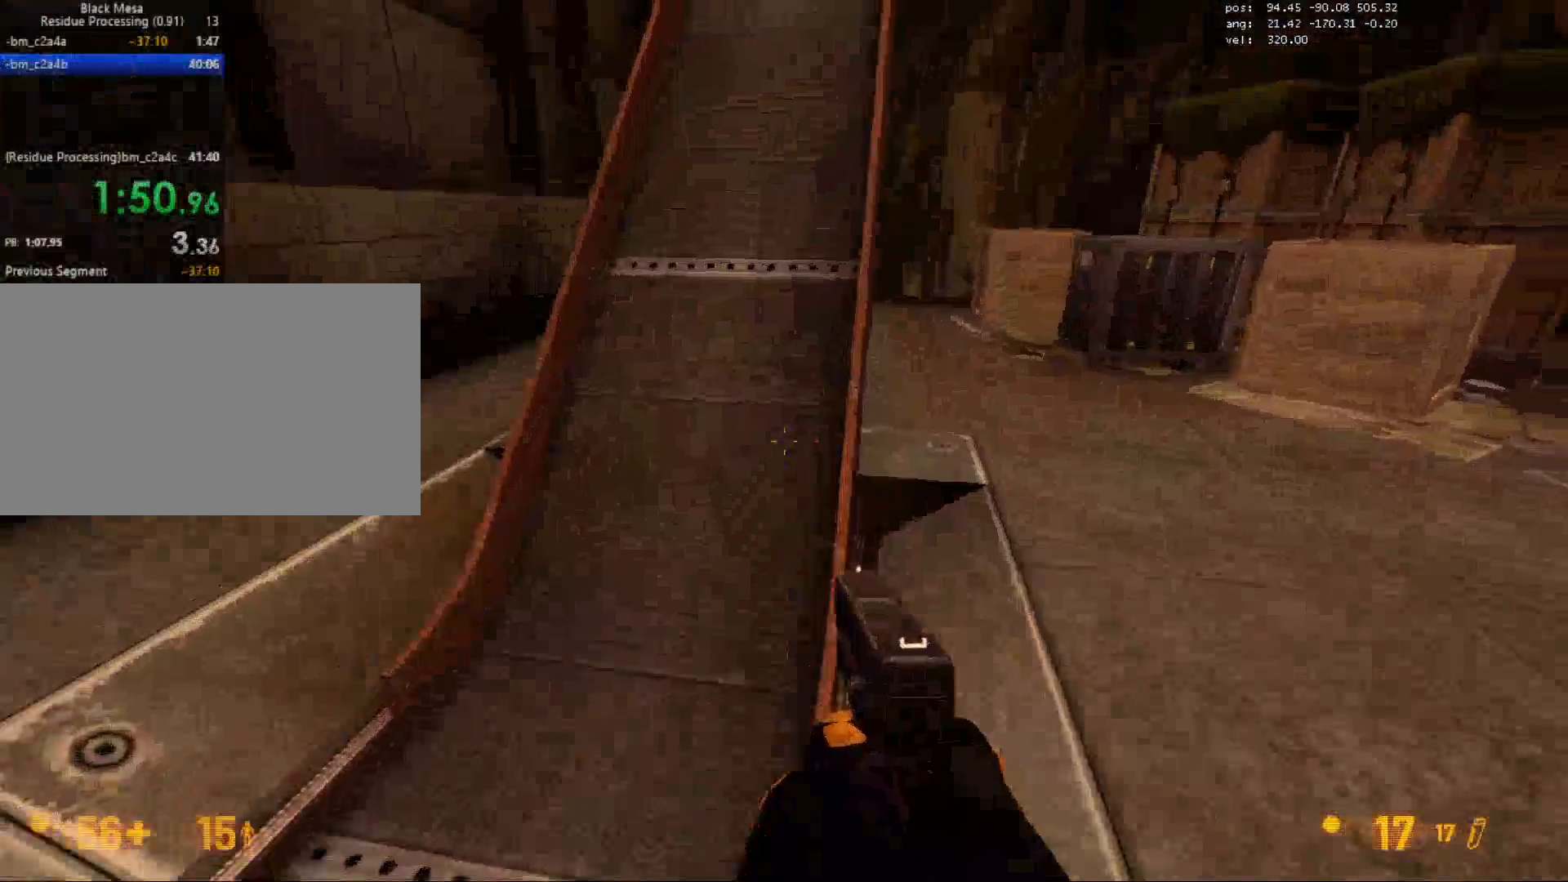
{"keys": ["w"], "mouse": [], "events": []}
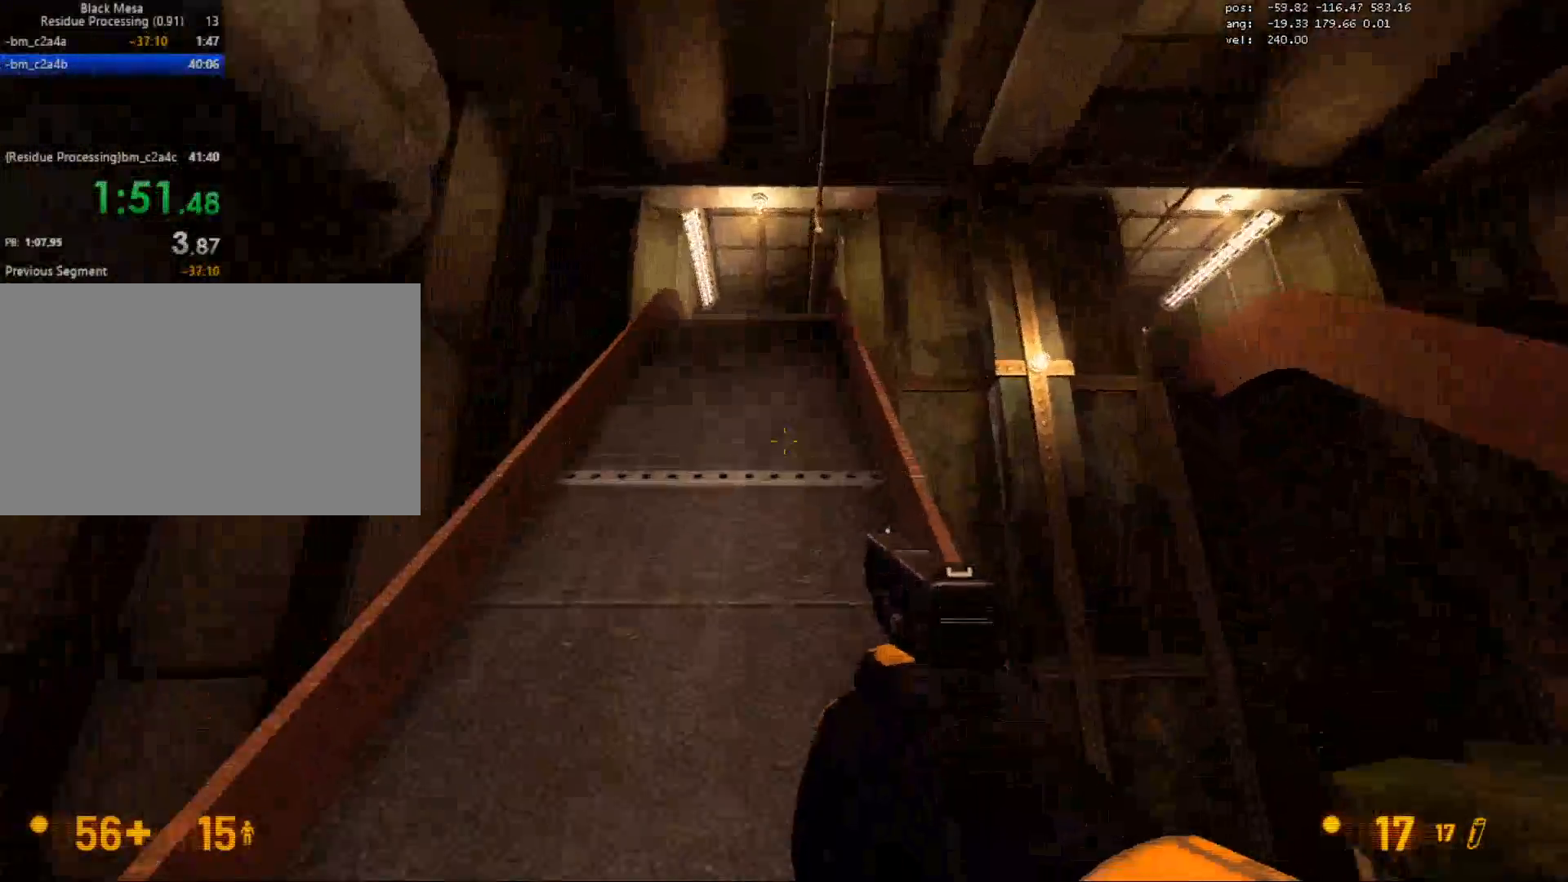
{"keys": ["w"], "mouse": [], "events": [[233, "a", "down"], [333, "a", "up"]]}
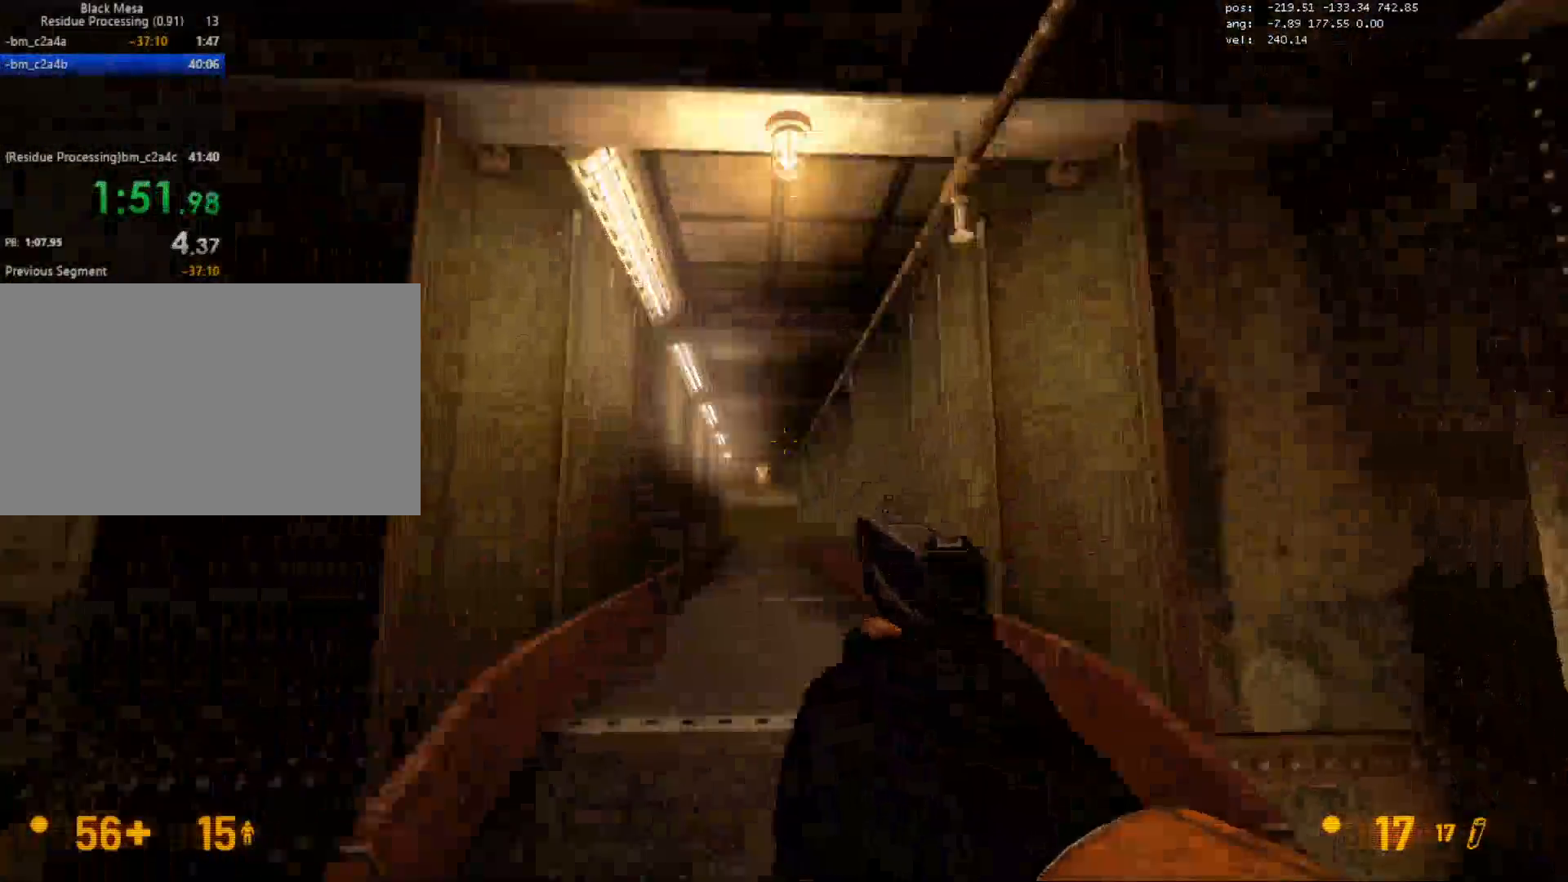
{"keys": ["a", "w"], "mouse": [], "events": [[450, "a", "down"]]}
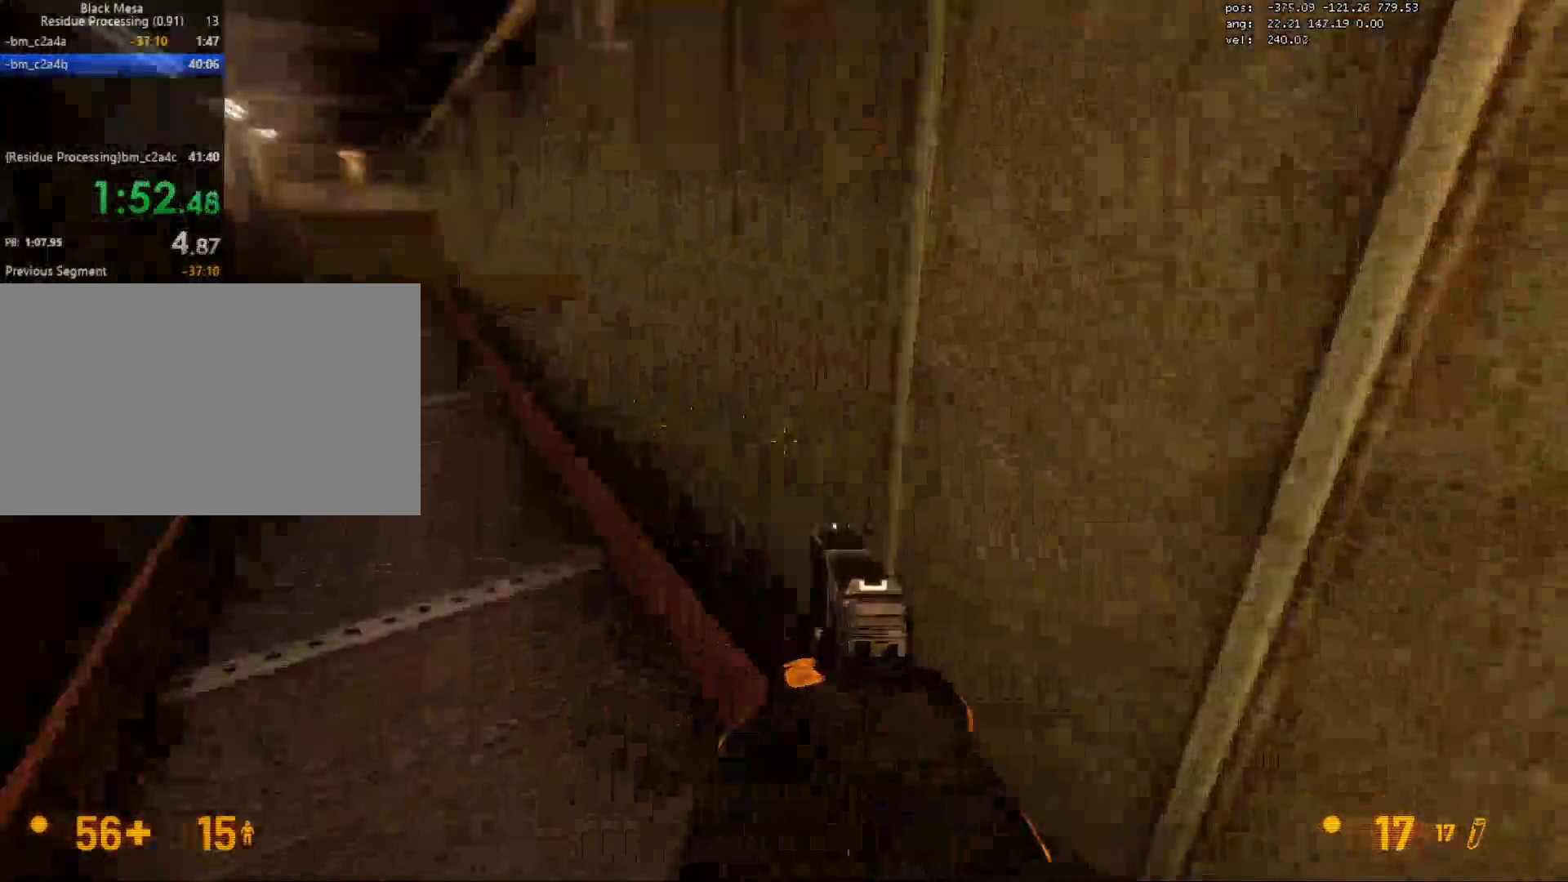
{"keys": ["a", "ctrl"], "mouse": [], "events": [[17, "ctrl", "down"], [50, "w", "up"]]}
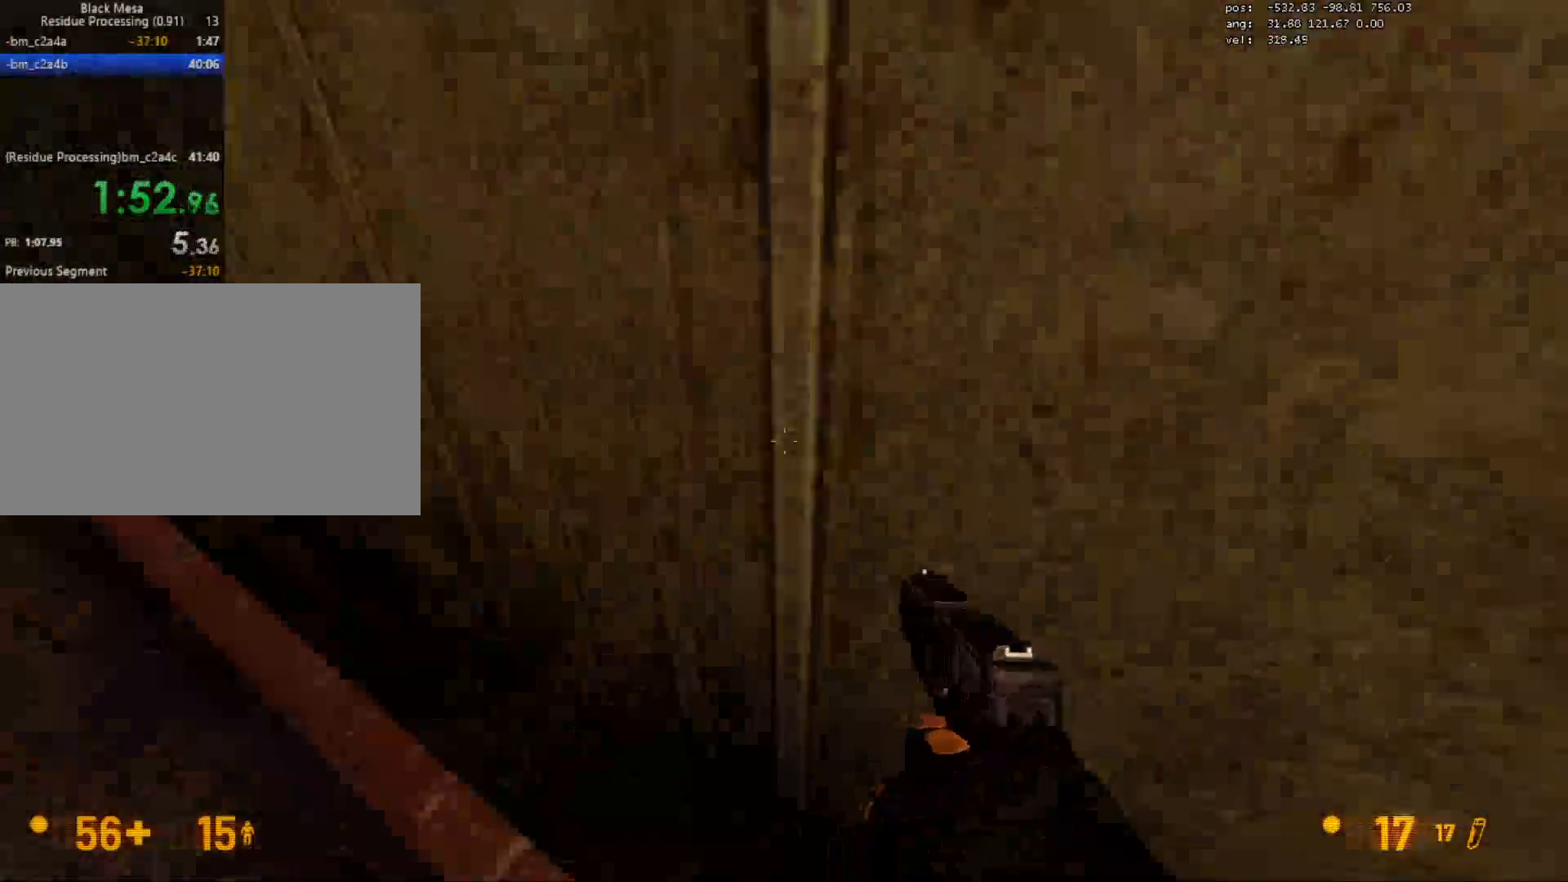
{"keys": ["a", "ctrl"], "mouse": [], "events": [[167, "mouse_wheel", "down"], [283, "mouse_wheel", "up"], [300, "mouse_wheel", "down"], [350, "mouse_wheel", "up"]]}
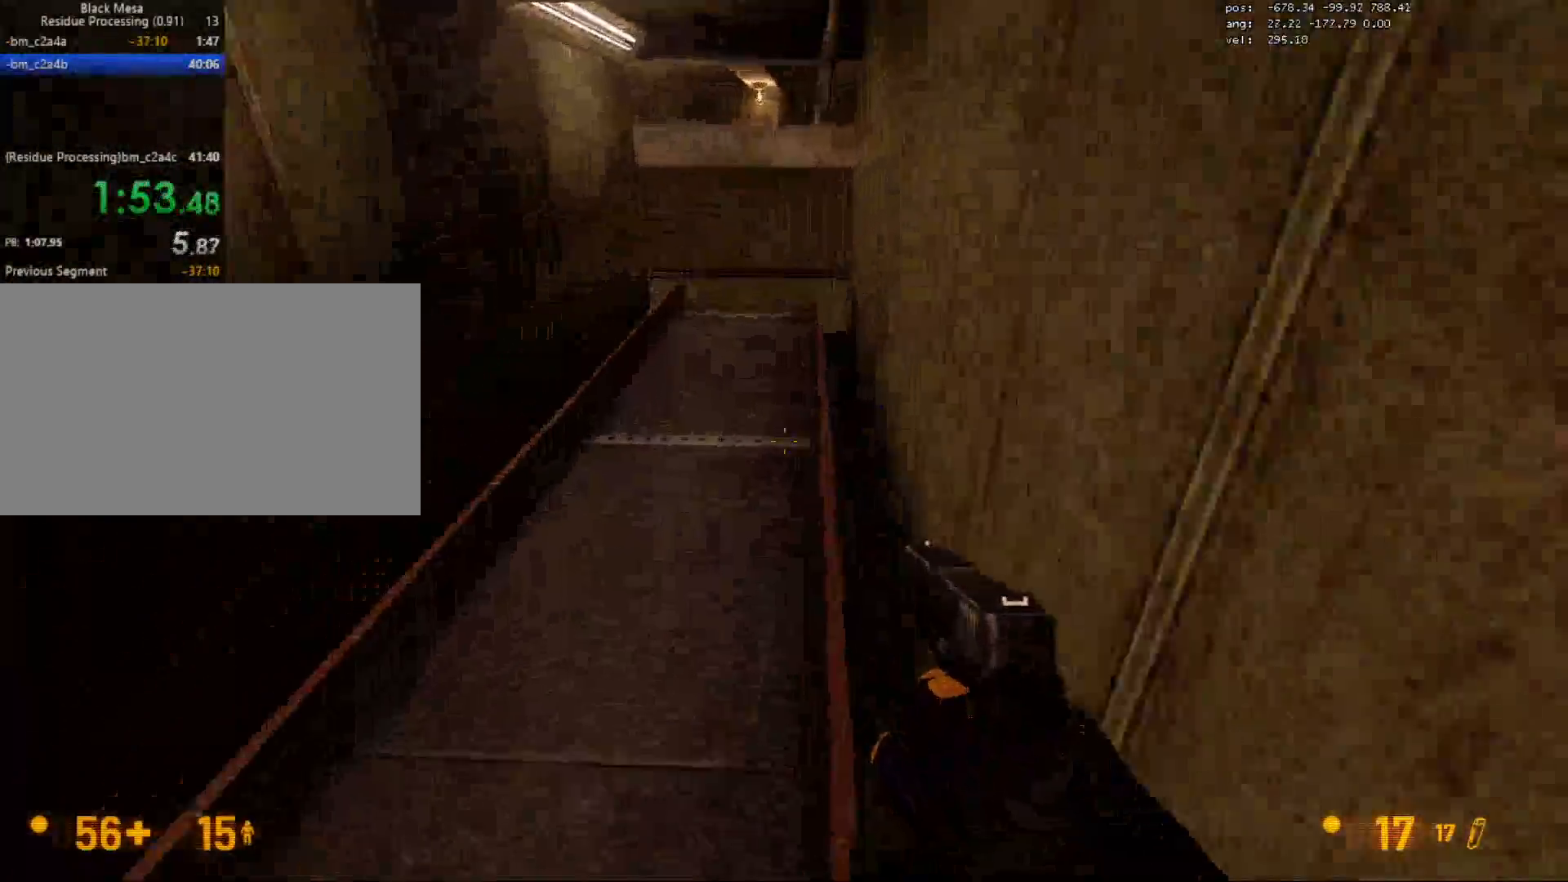
{"keys": ["w"], "mouse": [], "events": [[233, "d", "down"], [250, "a", "up"], [317, "mouse_wheel", "down"], [367, "mouse_wheel", "up"], [400, "w", "down"], [433, "d", "up"], [467, "ctrl", "up"]]}
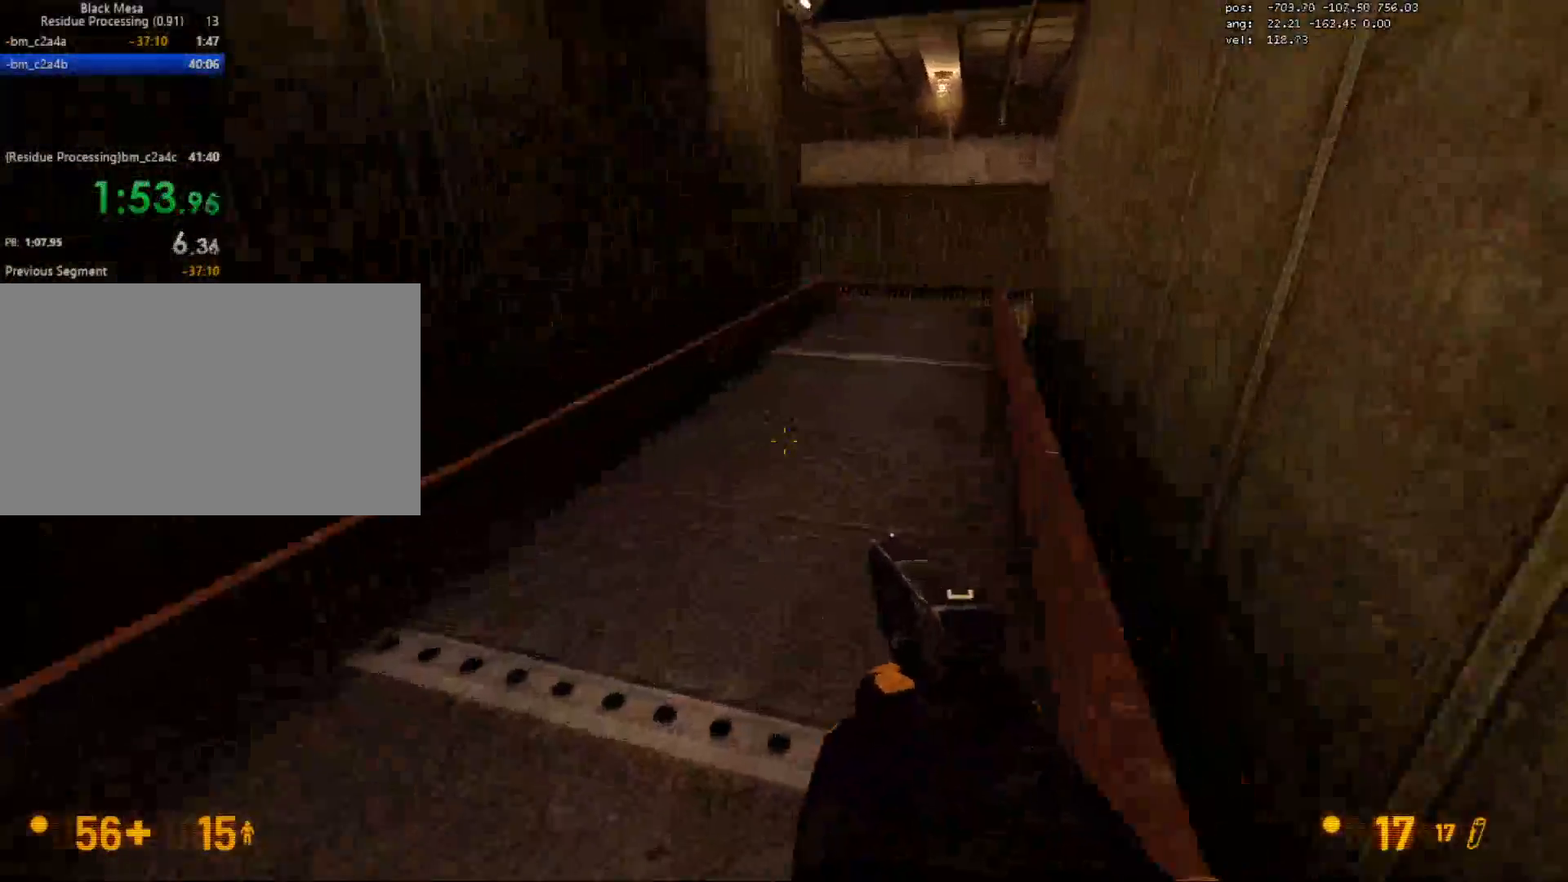
{"keys": ["a", "w"], "mouse": [], "events": [[400, "a", "down"]]}
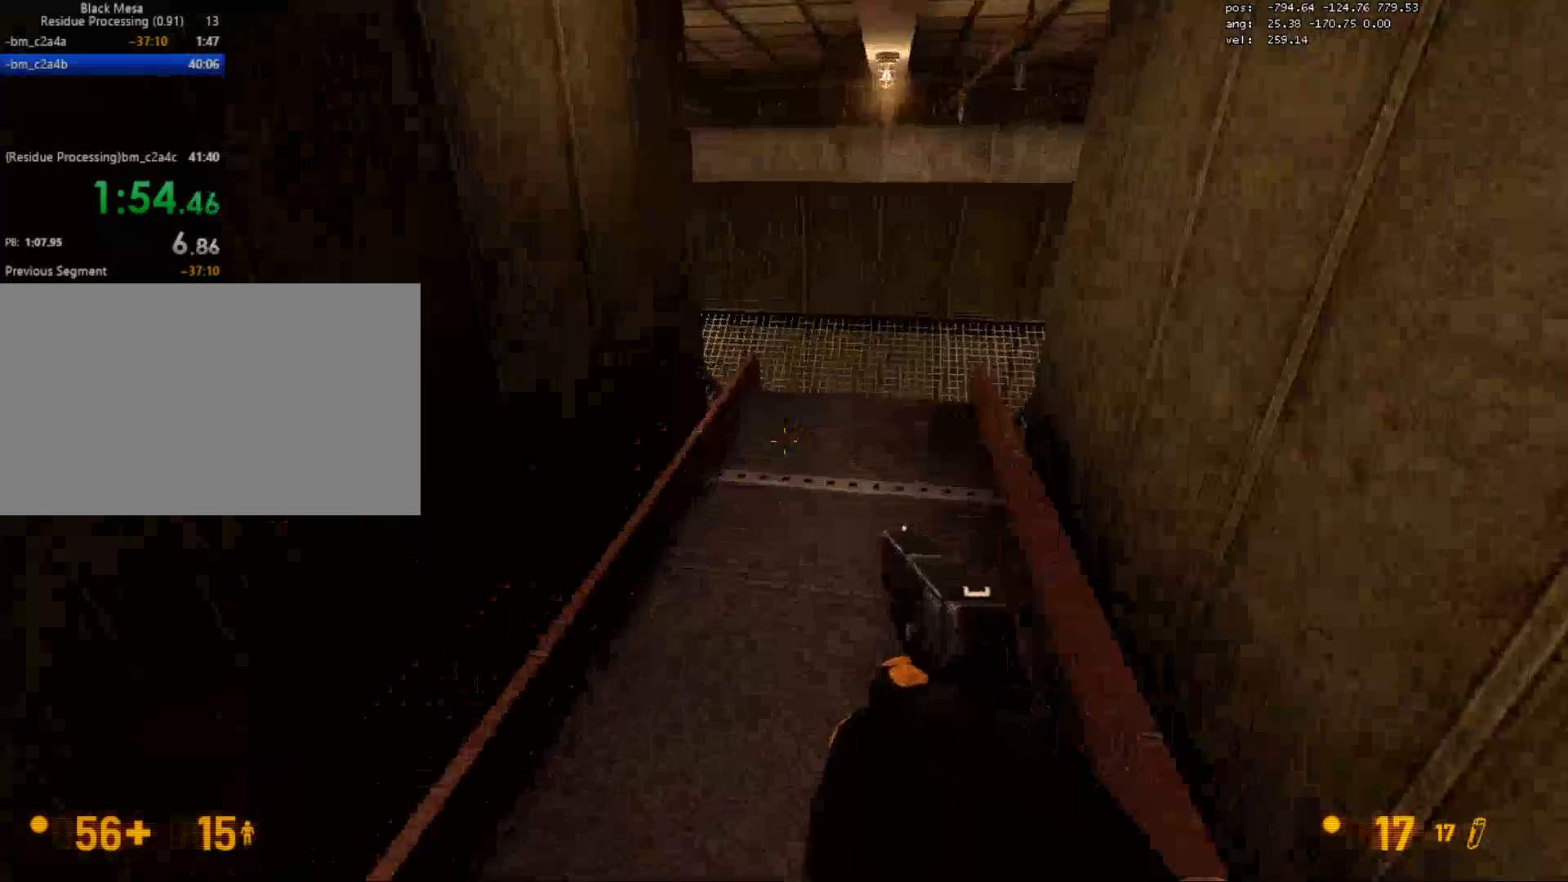
{"keys": ["a", "ctrl", "w"], "mouse": [], "events": [[17, "a", "up"], [133, "d", "down"], [267, "d", "up"], [417, "mouse_wheel", "down"], [450, "a", "down"], [467, "ctrl", "down"], [500, "mouse_wheel", "up"]]}
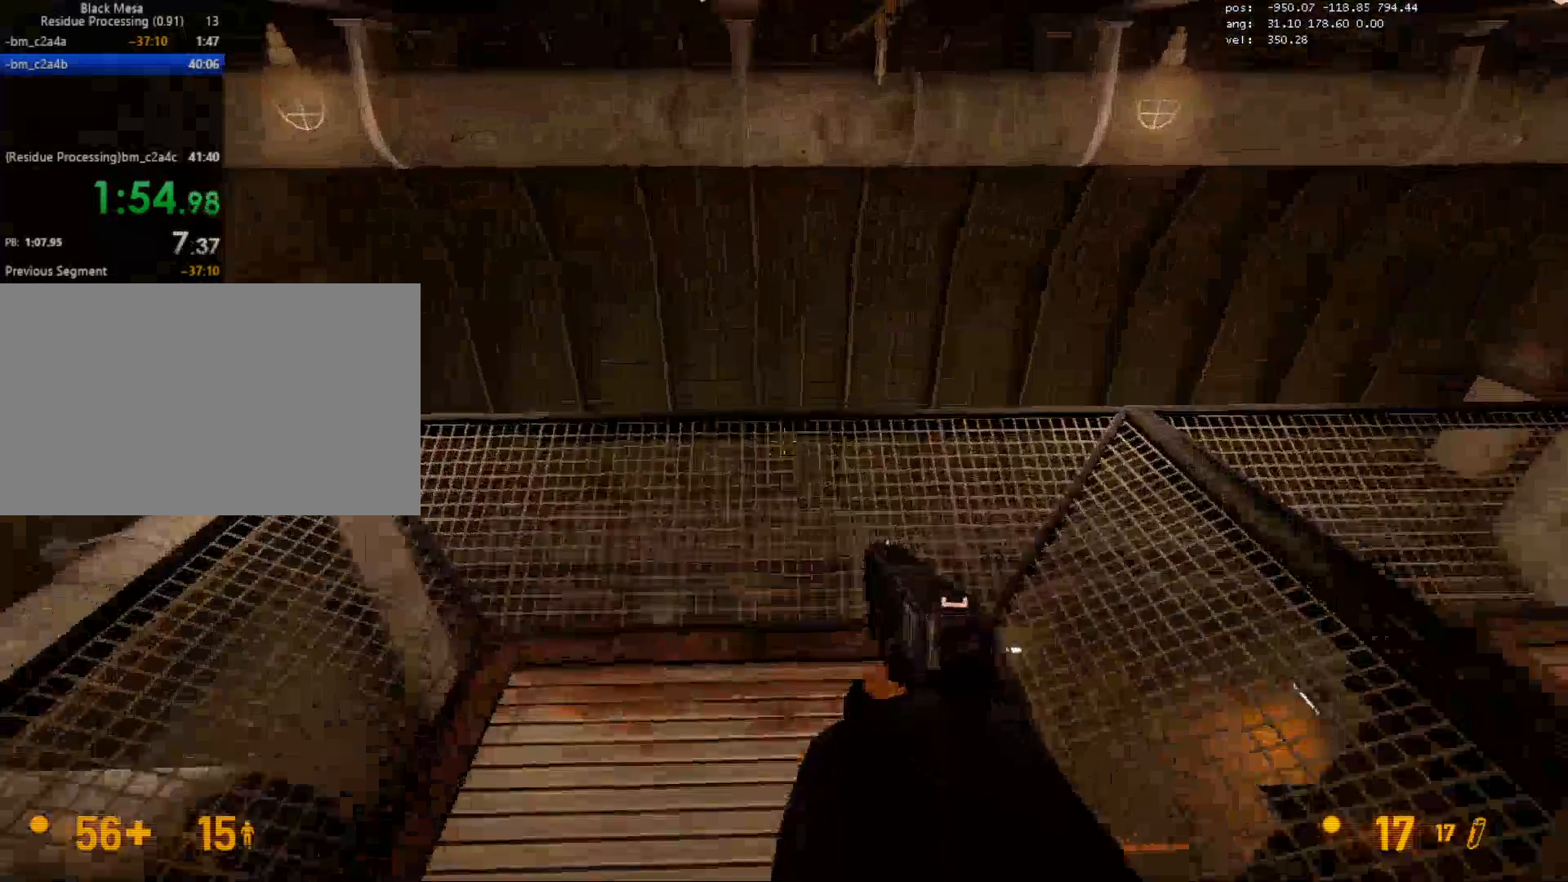
{"keys": ["ctrl", "w"], "mouse": [], "events": [[17, "mouse_wheel", "down"], [67, "mouse_wheel", "up"], [283, "w", "up"], [483, "w", "down"], [500, "a", "up"]]}
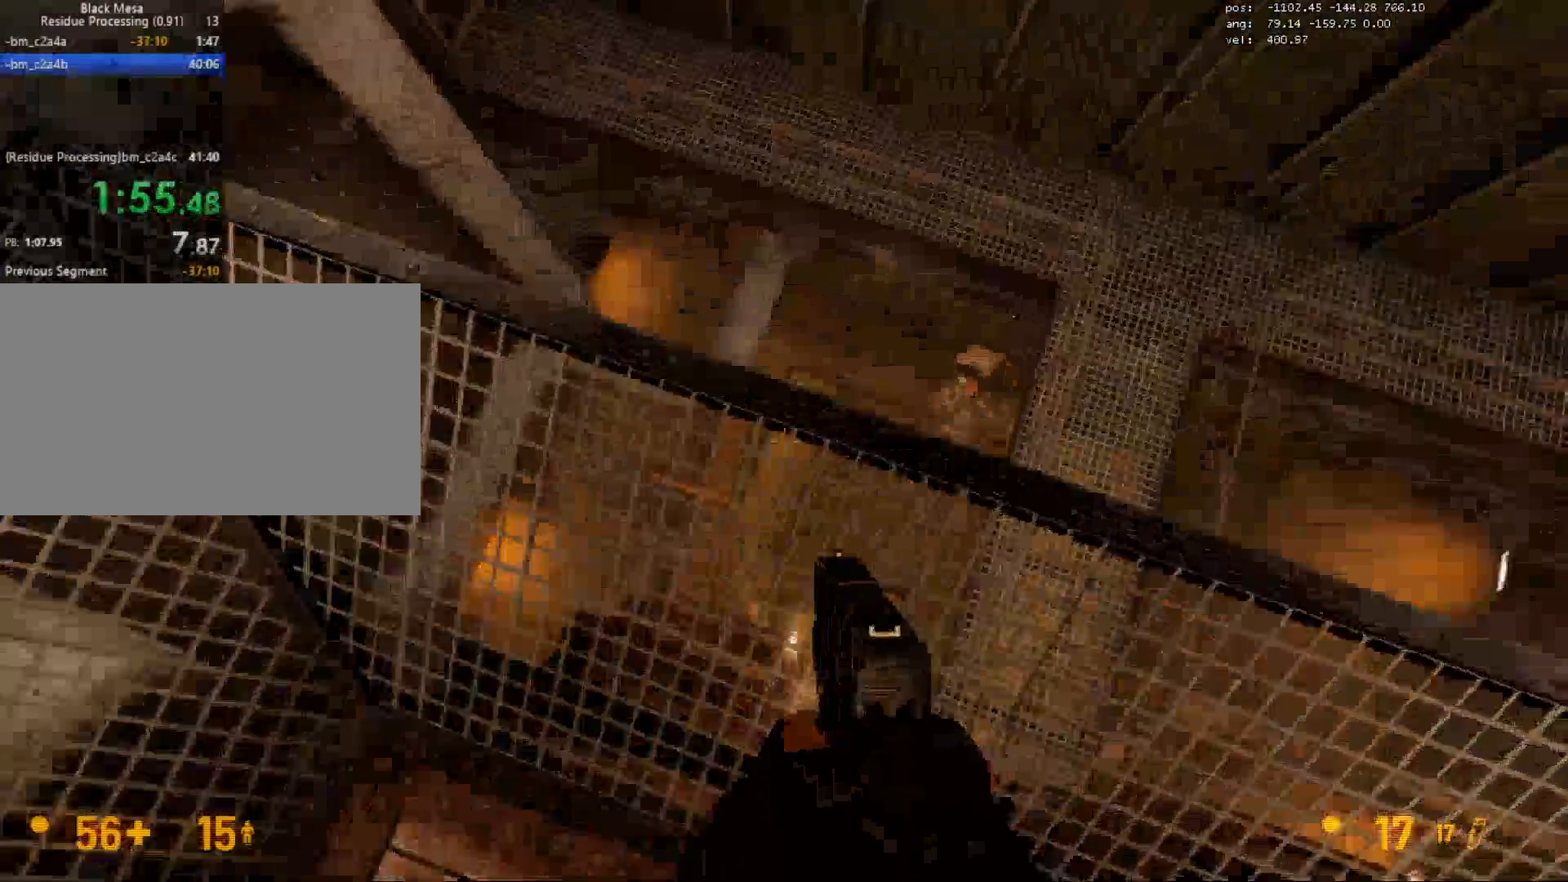
{"keys": ["ctrl", "d"], "mouse": [], "events": [[17, "d", "down"], [183, "w", "up"], [233, "d", "up"], [317, "s", "down"], [350, "d", "down"], [417, "s", "up"]]}